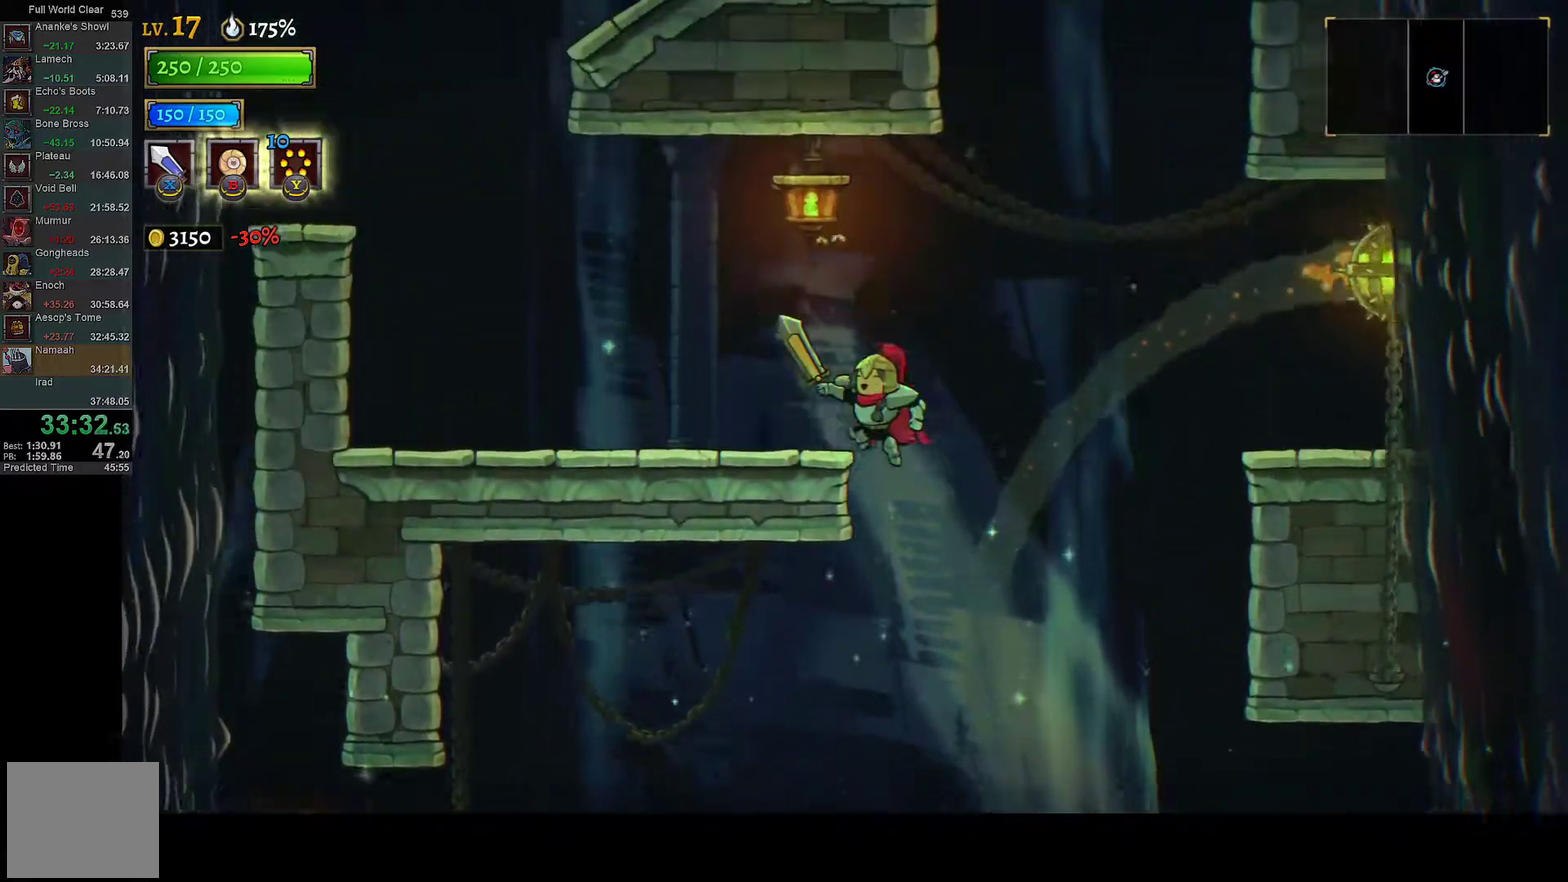
Gameplay with a controller (Xbox layout); each line is a JSON object with the inputs held at the frame after it. "events" lists button and stick changes between this image and that frame as [ms after this image, input, new state], when the widget could be followed in between.
{"buttons": ["DPAD_LEFT"], "left_stick": "center", "right_stick": "center"}
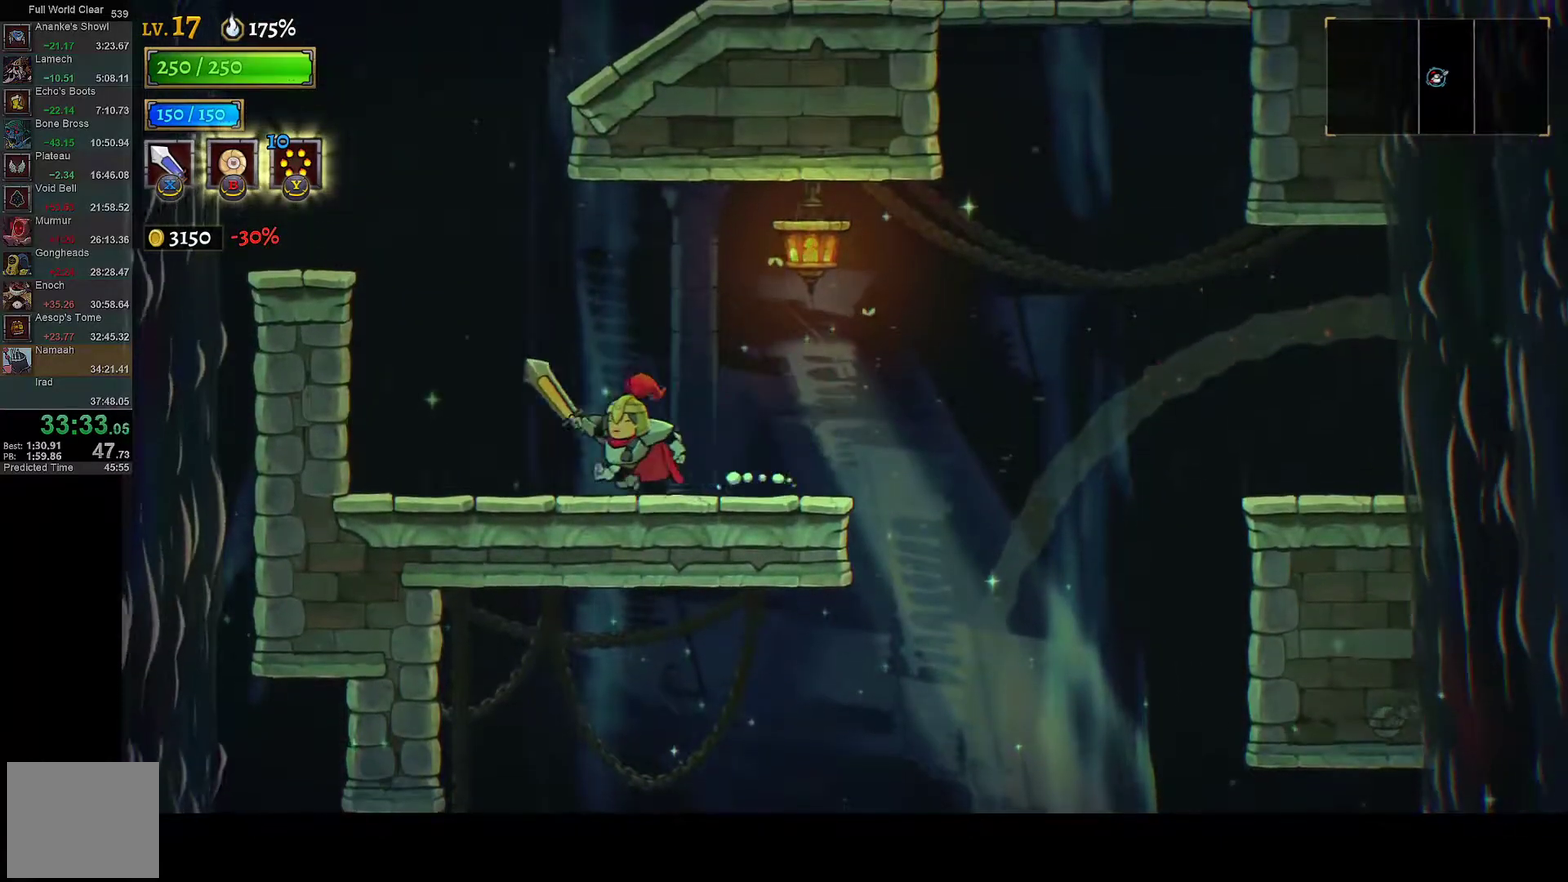
{"buttons": ["A", "DPAD_RIGHT"], "left_stick": "center", "right_stick": "center", "events": [[17, "A", "down"], [350, "DPAD_LEFT", "up"], [383, "DPAD_RIGHT", "down"]]}
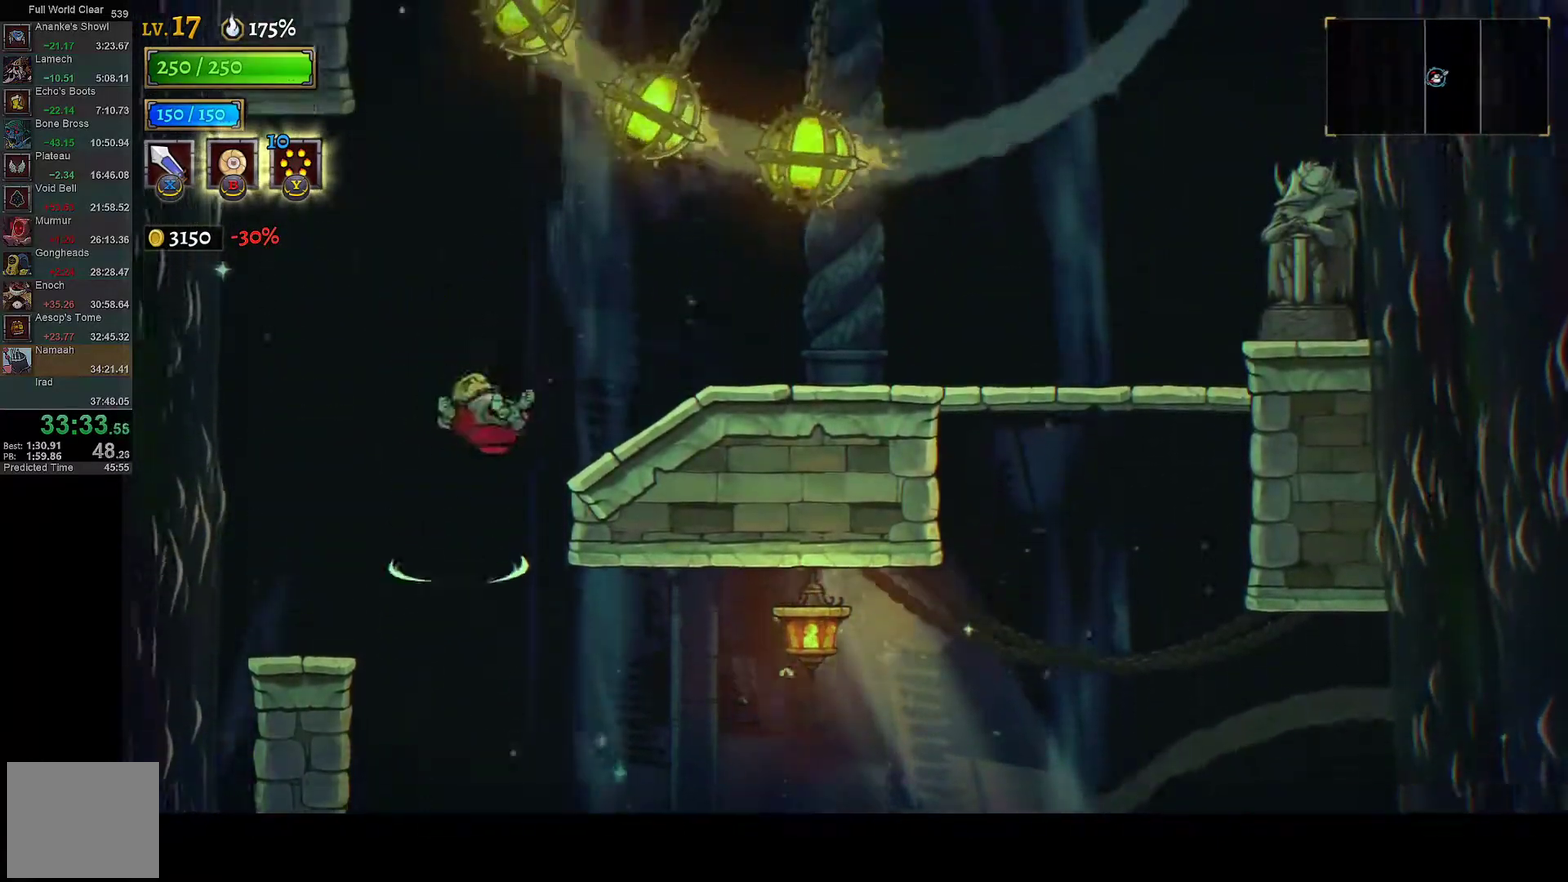
{"buttons": ["A", "DPAD_RIGHT"], "left_stick": "center", "right_stick": "center", "events": [[50, "A", "up"], [283, "DPAD_RIGHT", "up"], [317, "A", "down"], [400, "DPAD_RIGHT", "down"]]}
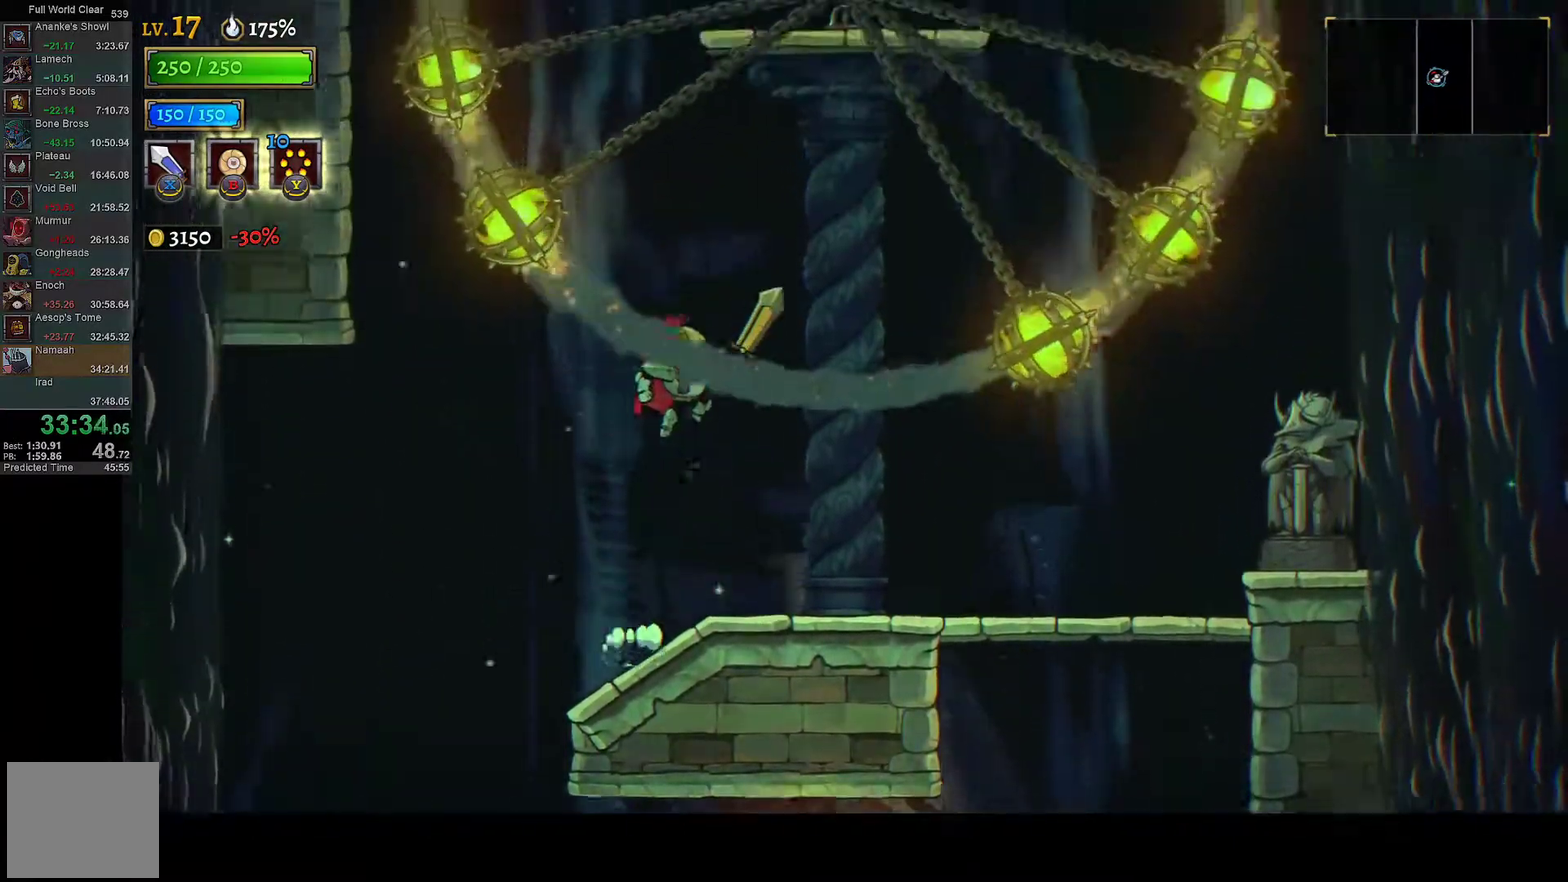
{"buttons": [], "left_stick": "center", "right_stick": "center", "events": [[100, "A", "up"], [183, "R2", "down"], [217, "DPAD_RIGHT", "up"], [250, "DPAD_LEFT", "down"], [350, "R2", "up"], [417, "DPAD_LEFT", "up"]]}
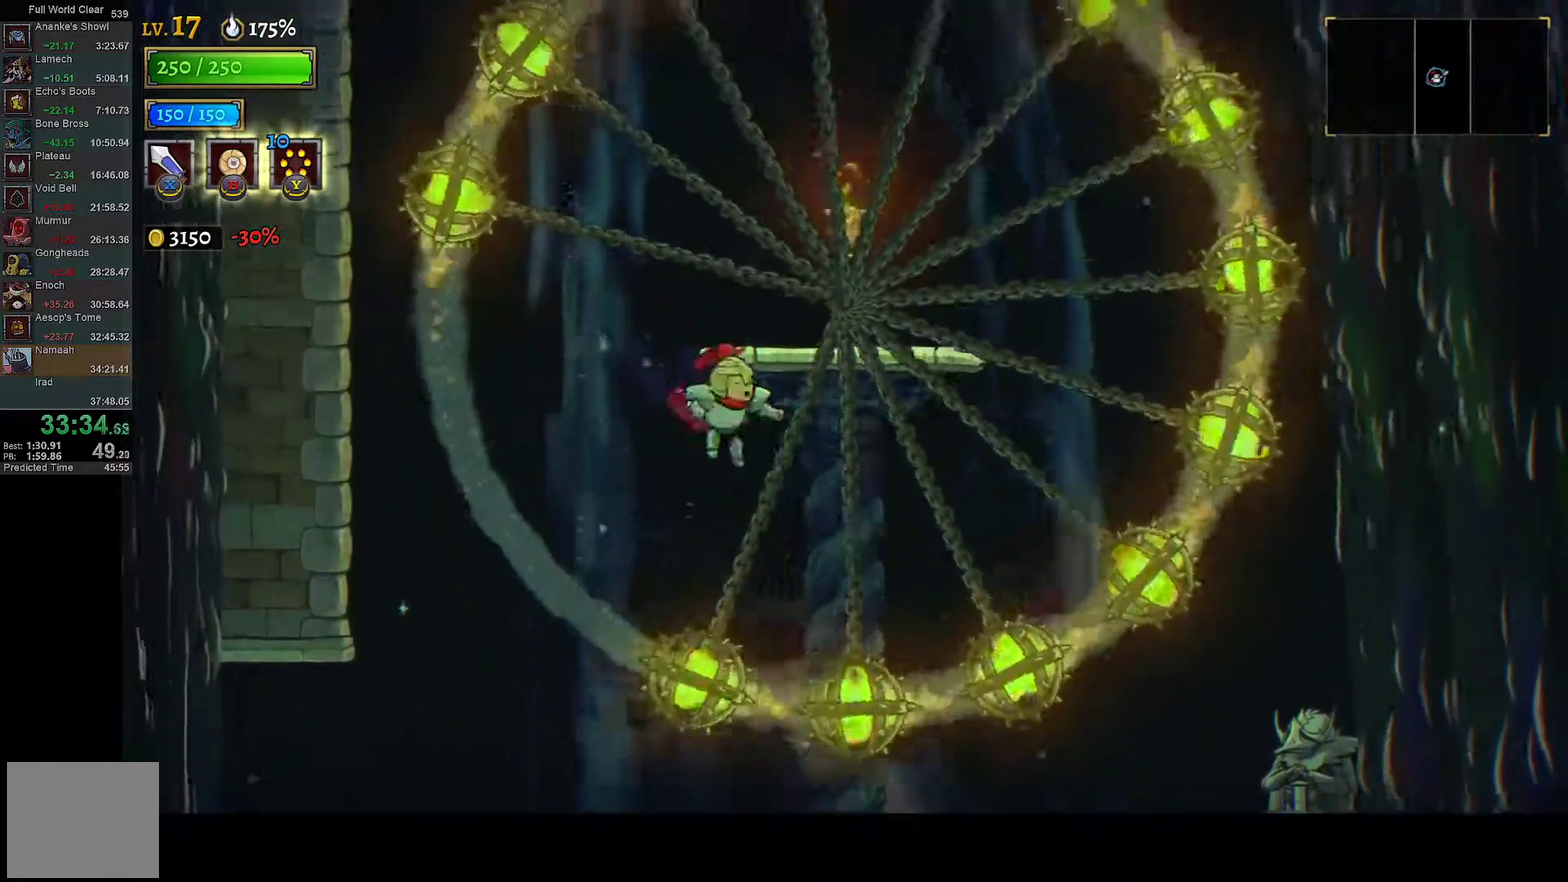
{"buttons": [], "left_stick": "center", "right_stick": "center", "events": [[17, "DPAD_LEFT", "down"], [233, "R2", "down"], [367, "DPAD_LEFT", "up"], [450, "R2", "up"]]}
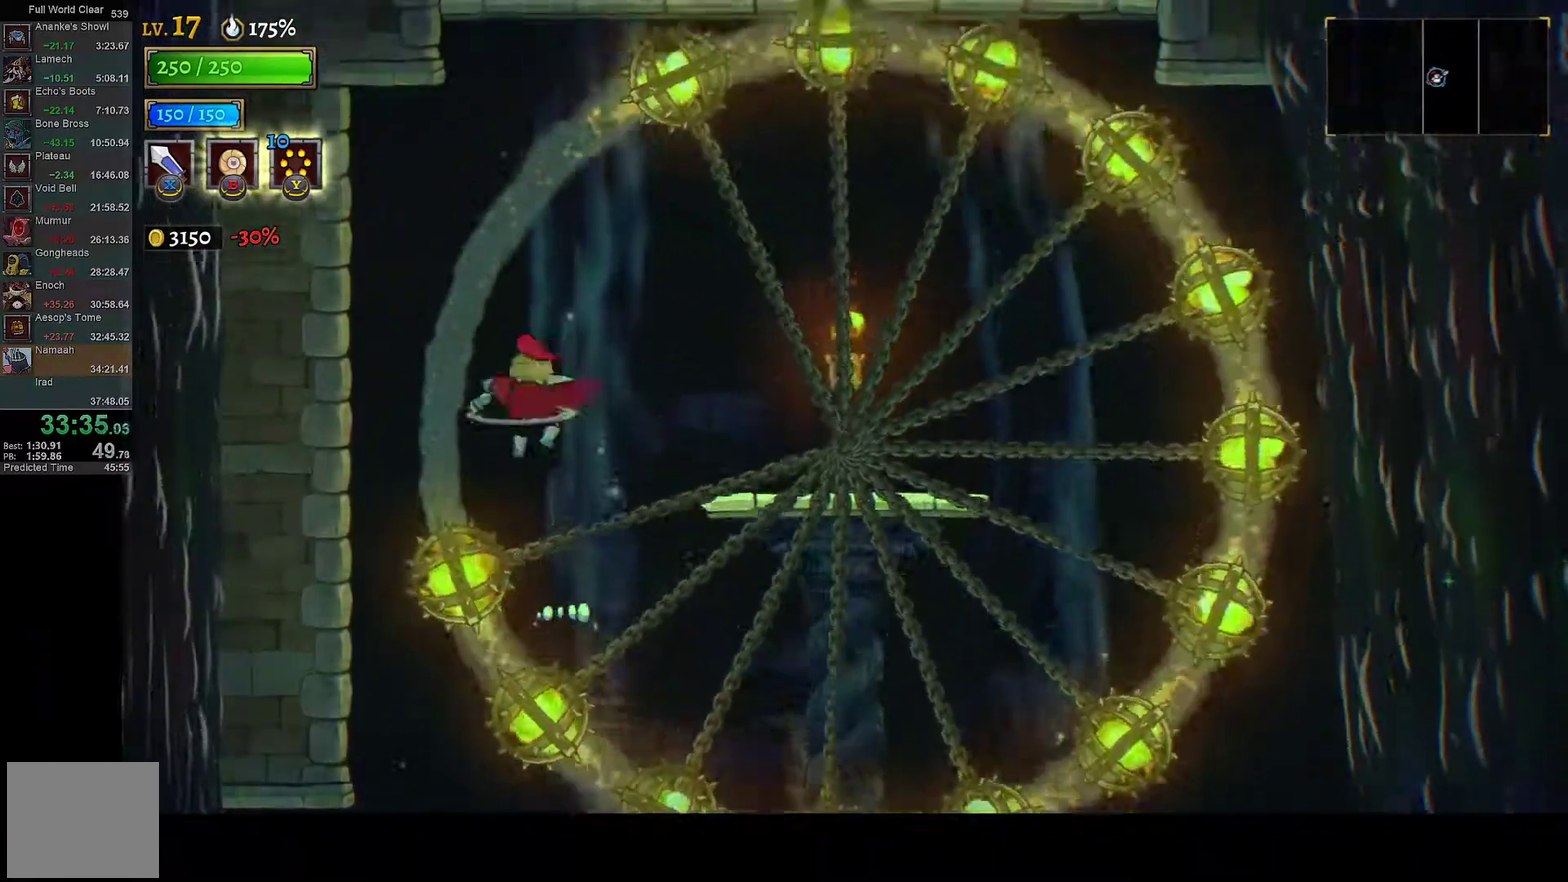
{"buttons": ["DPAD_RIGHT"], "left_stick": "center", "right_stick": "center", "events": [[167, "R2", "down"], [350, "R2", "up"], [417, "DPAD_RIGHT", "down"]]}
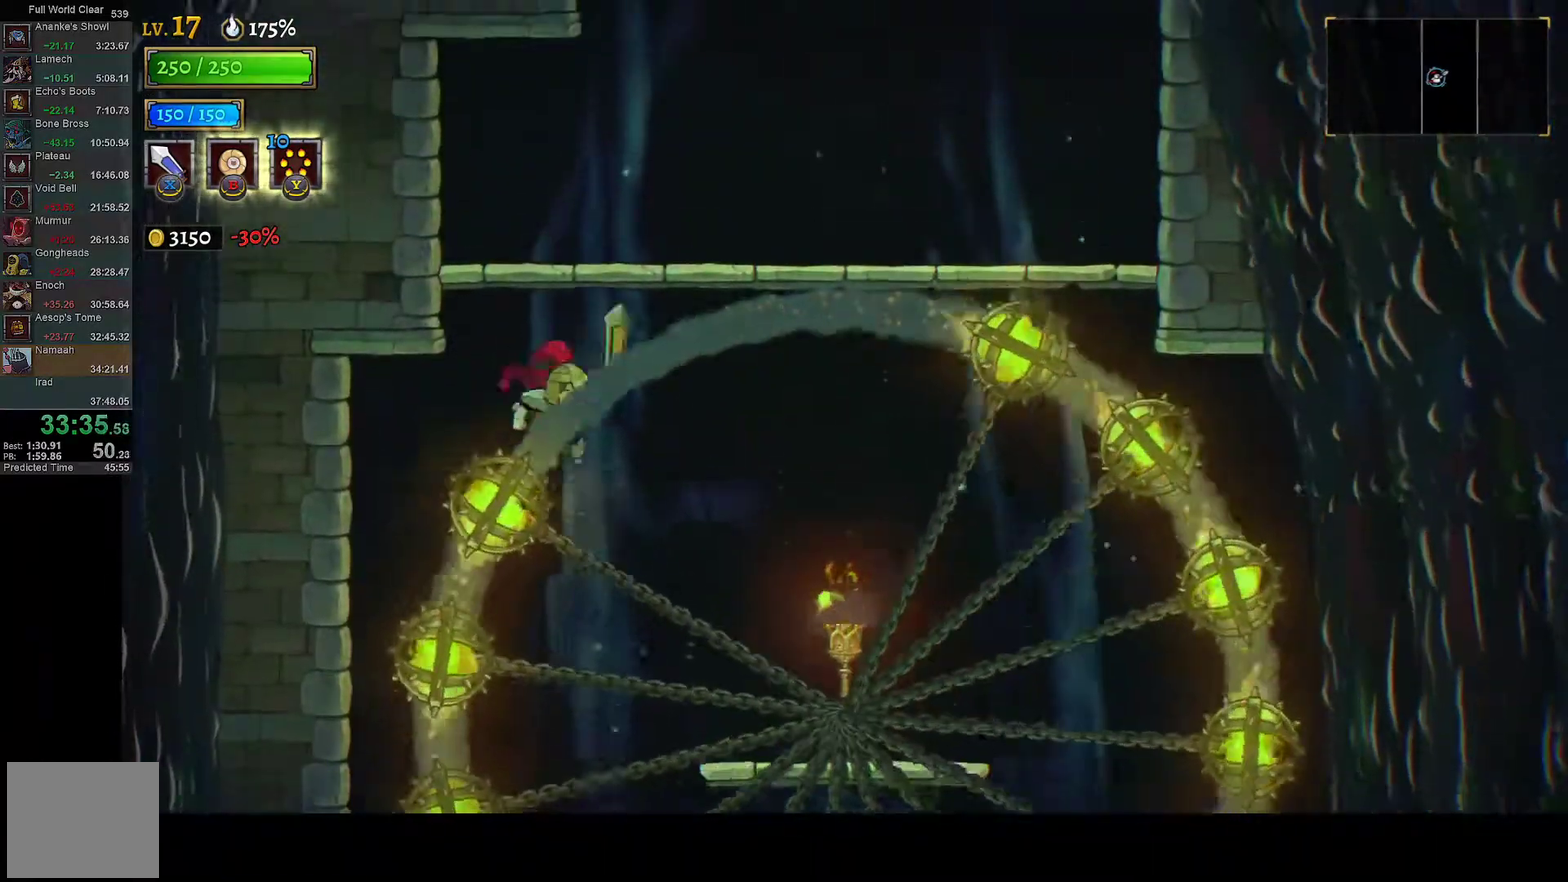
{"buttons": ["R2", "DPAD_RIGHT"], "left_stick": "center", "right_stick": "center", "events": [[33, "R2", "down"], [233, "R2", "up"], [400, "R2", "down"]]}
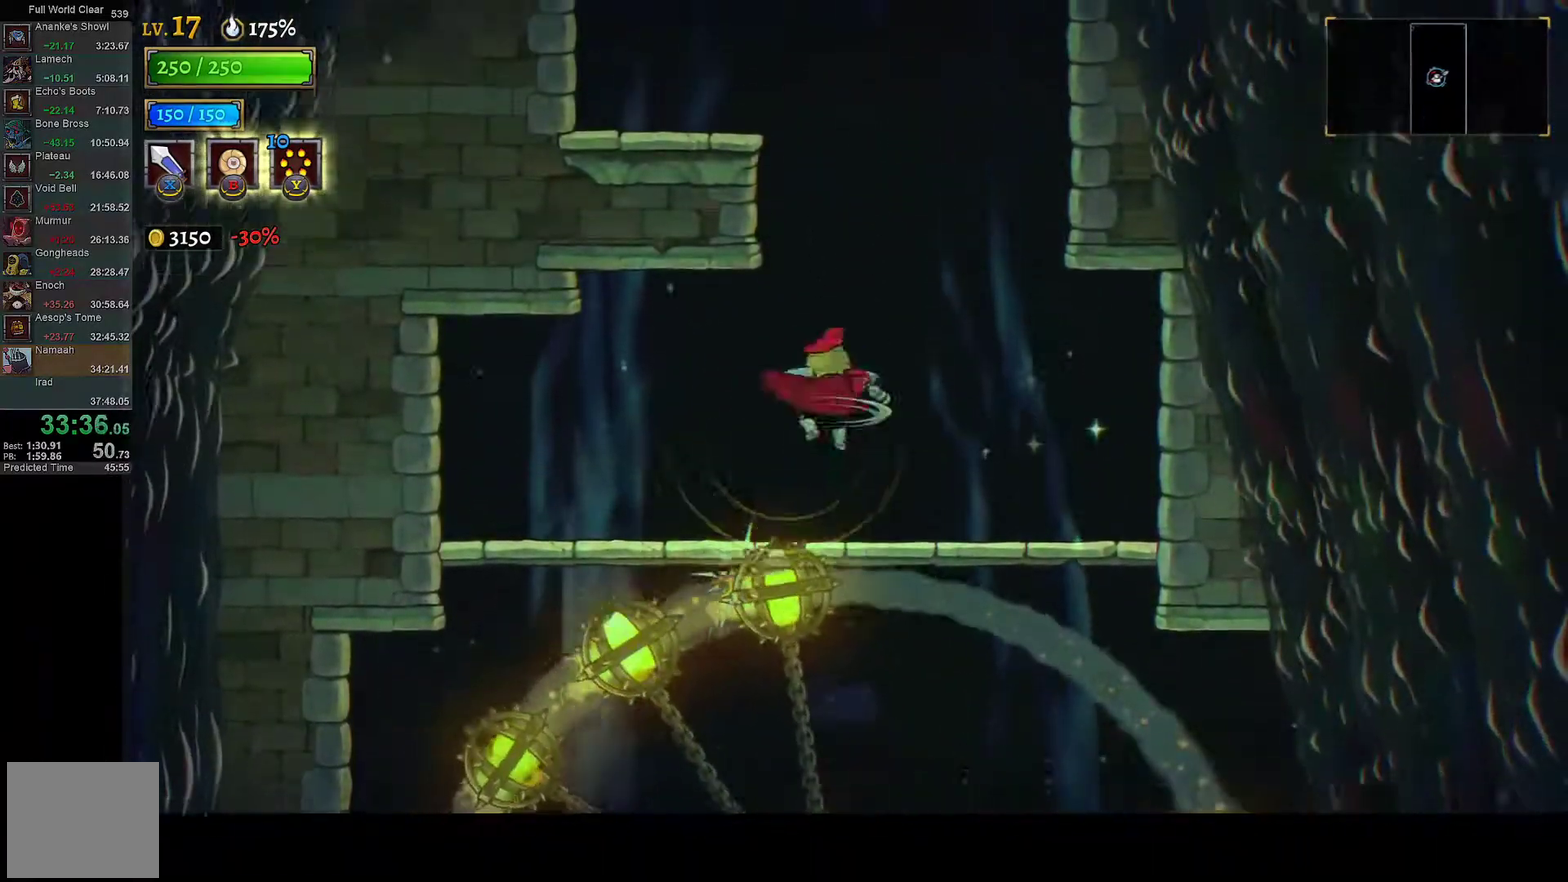
{"buttons": ["DPAD_RIGHT"], "left_stick": "center", "right_stick": "center", "events": [[50, "R2", "up"], [200, "A", "down"], [433, "A", "up"]]}
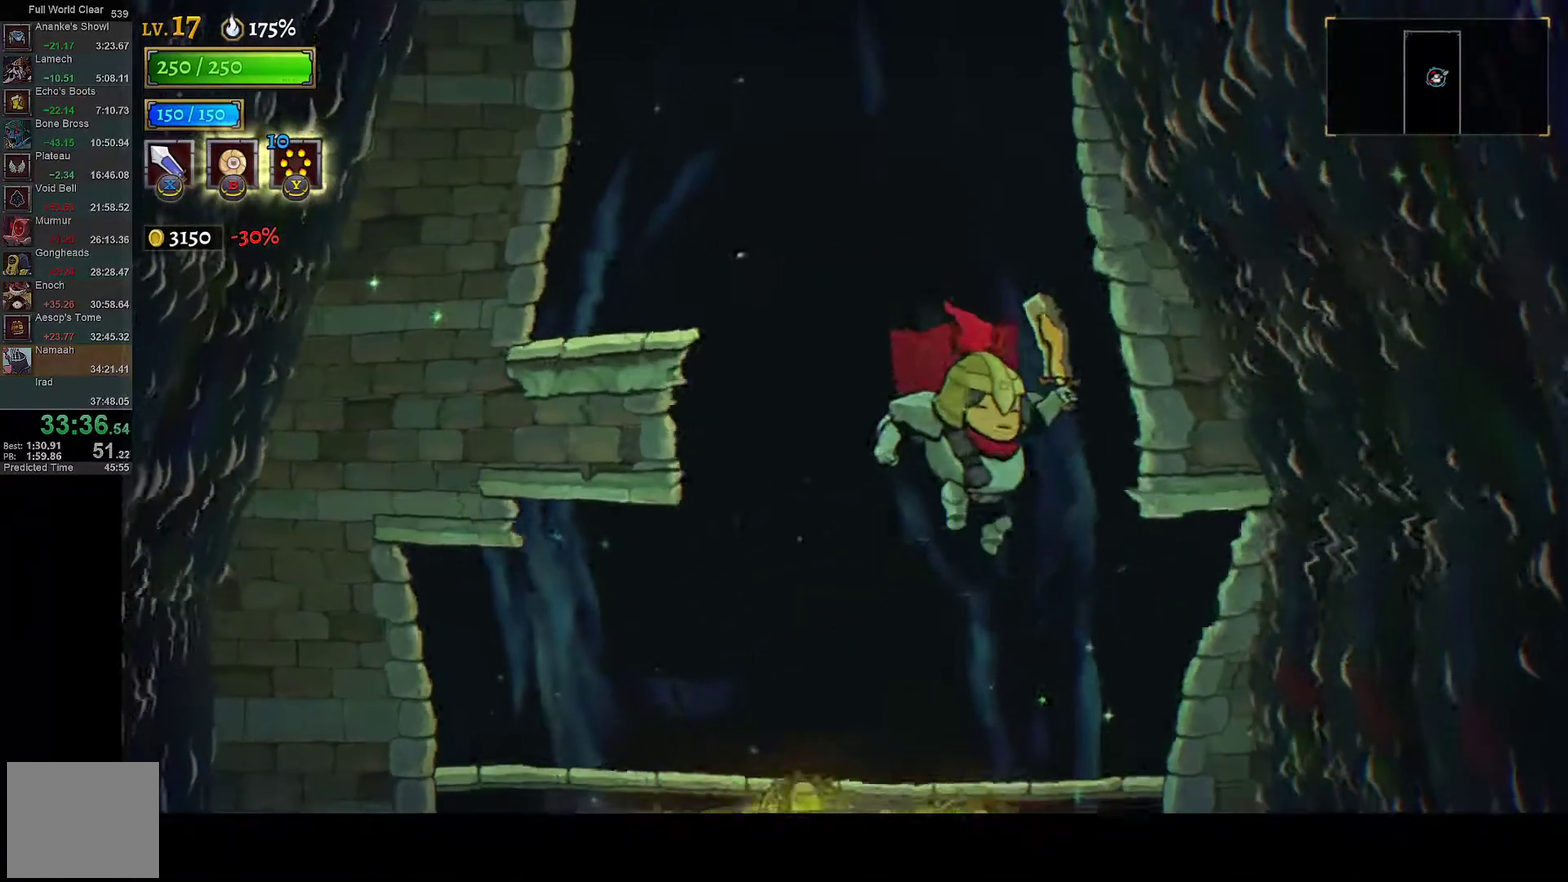
{"buttons": ["DPAD_RIGHT"], "left_stick": "center", "right_stick": "center", "events": [[50, "DPAD_RIGHT", "up"], [233, "DPAD_RIGHT", "down"]]}
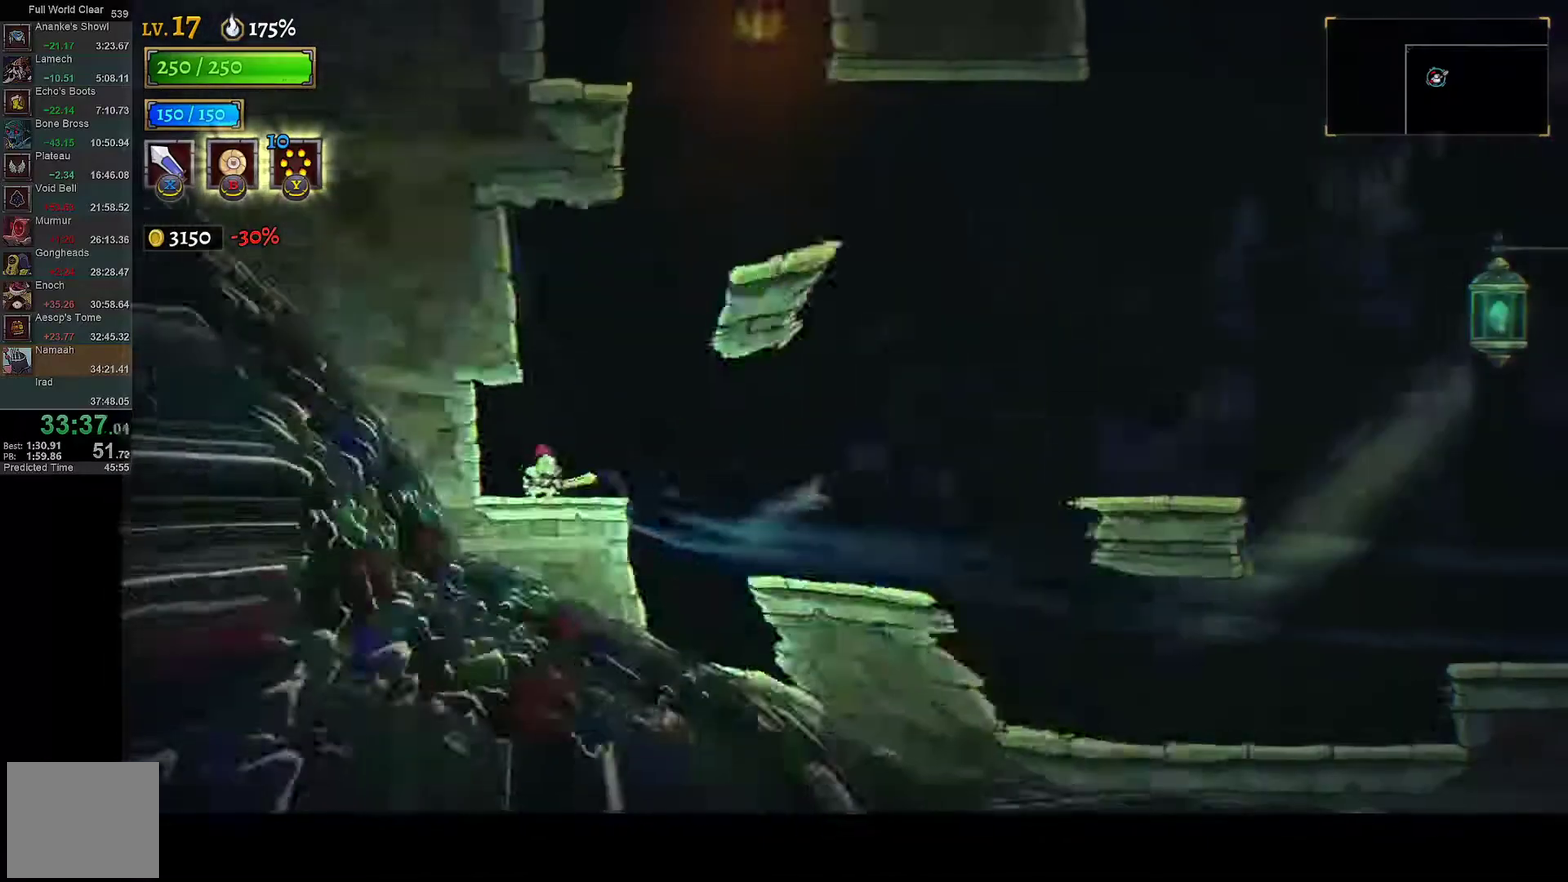
{"buttons": ["DPAD_RIGHT"], "left_stick": "center", "right_stick": "center", "events": []}
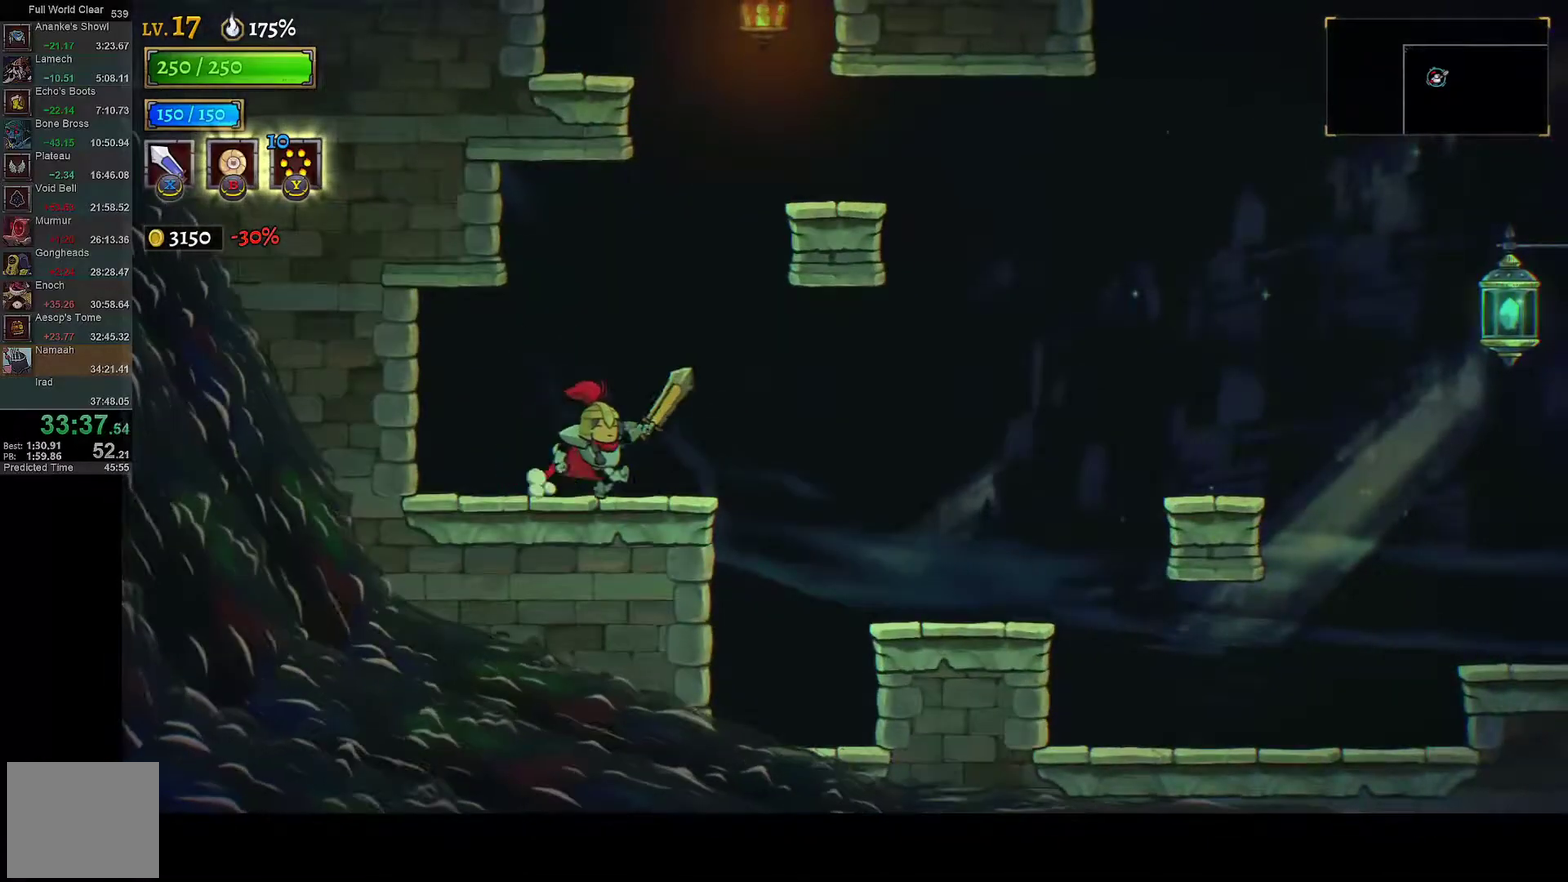
{"buttons": ["R1", "DPAD_RIGHT"], "left_stick": "center", "right_stick": "center", "events": [[150, "R1", "down"]]}
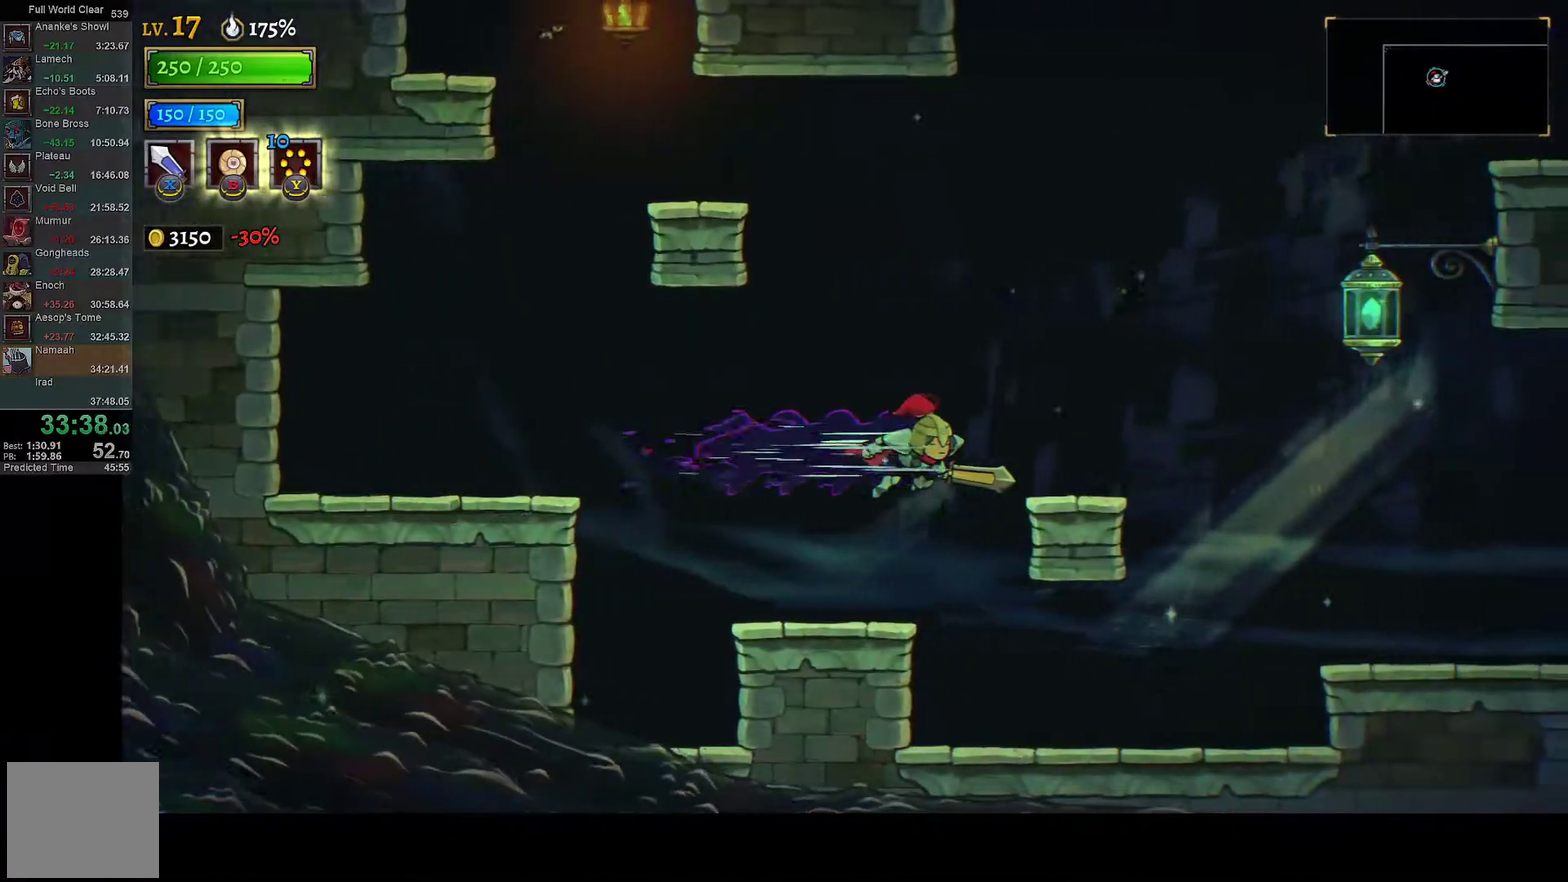
{"buttons": ["R2", "DPAD_RIGHT"], "left_stick": "center", "right_stick": "center", "events": [[183, "A", "down"], [183, "R1", "up"], [383, "A", "up"], [450, "R2", "down"]]}
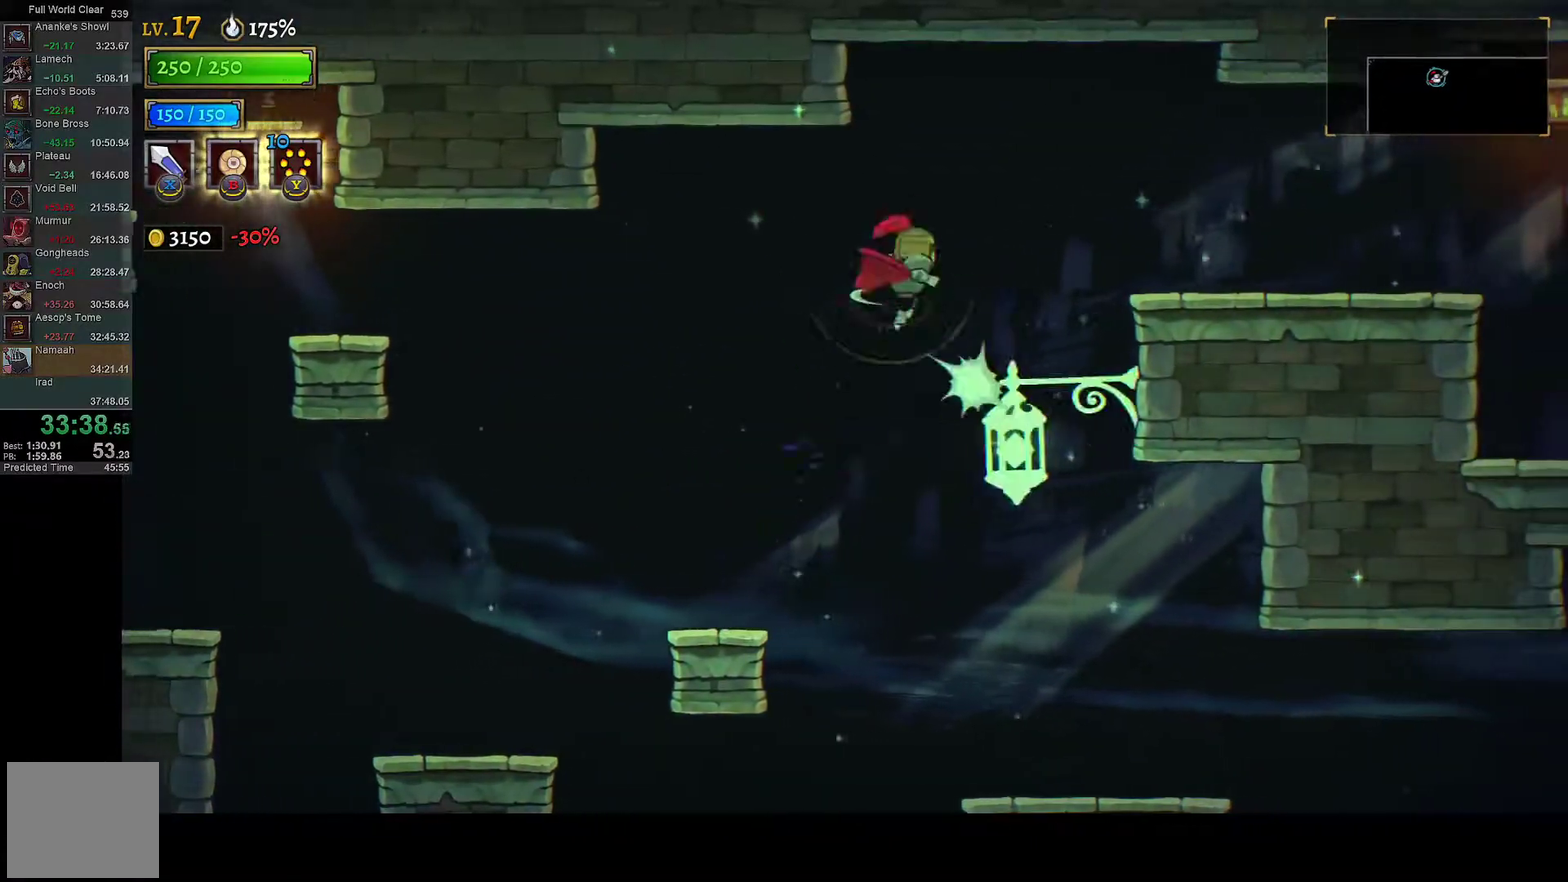
{"buttons": ["R1", "DPAD_RIGHT"], "left_stick": "center", "right_stick": "center", "events": [[33, "R2", "up"], [150, "R1", "down"]]}
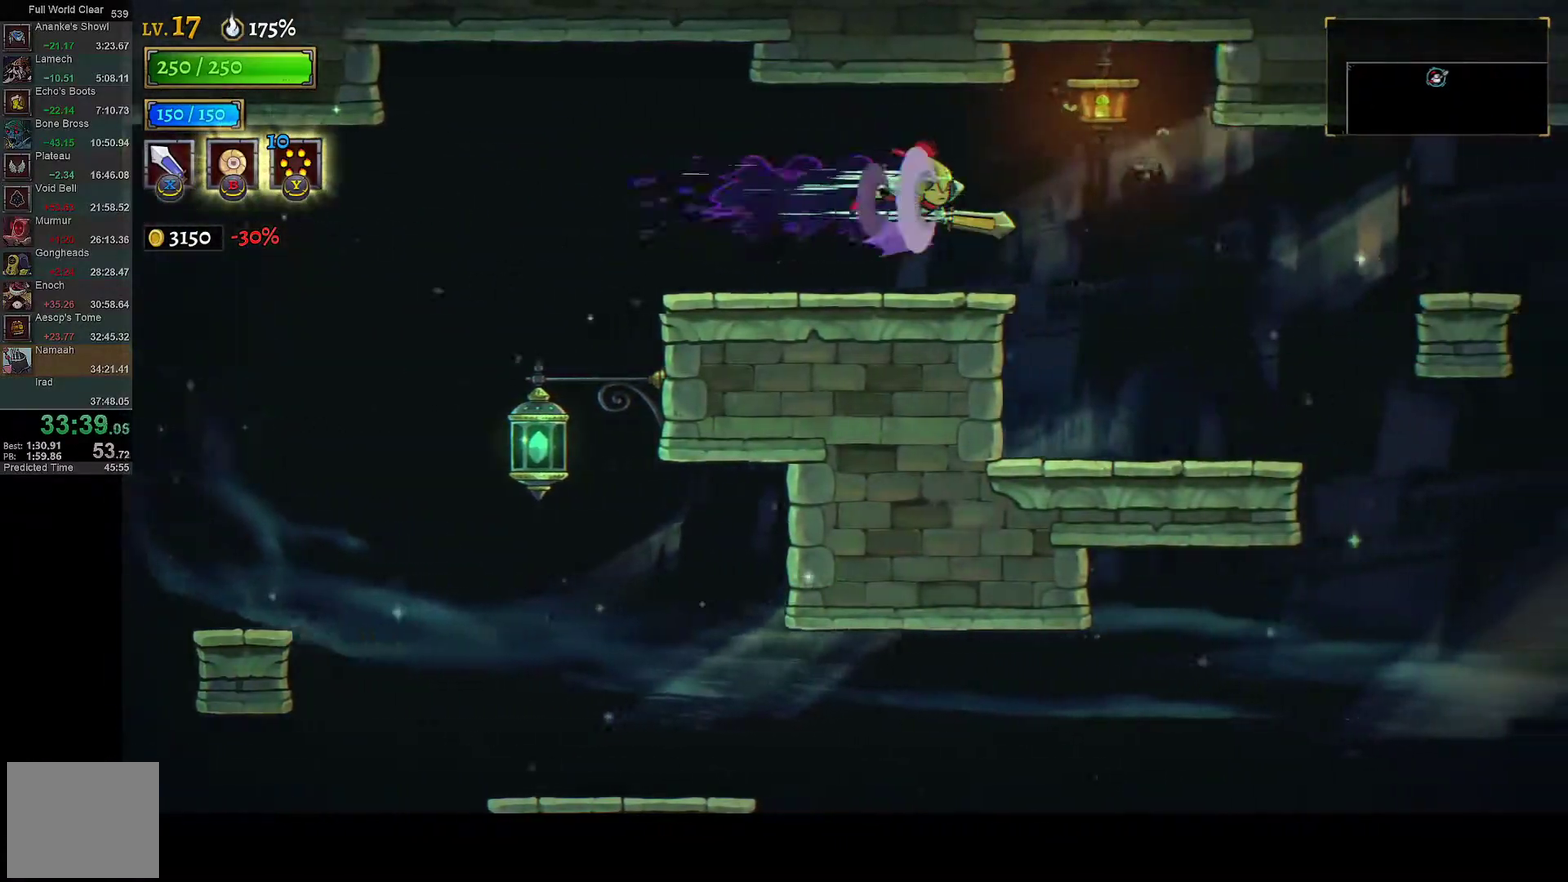
{"buttons": ["DPAD_RIGHT"], "left_stick": "center", "right_stick": "center", "events": [[67, "R1", "up"]]}
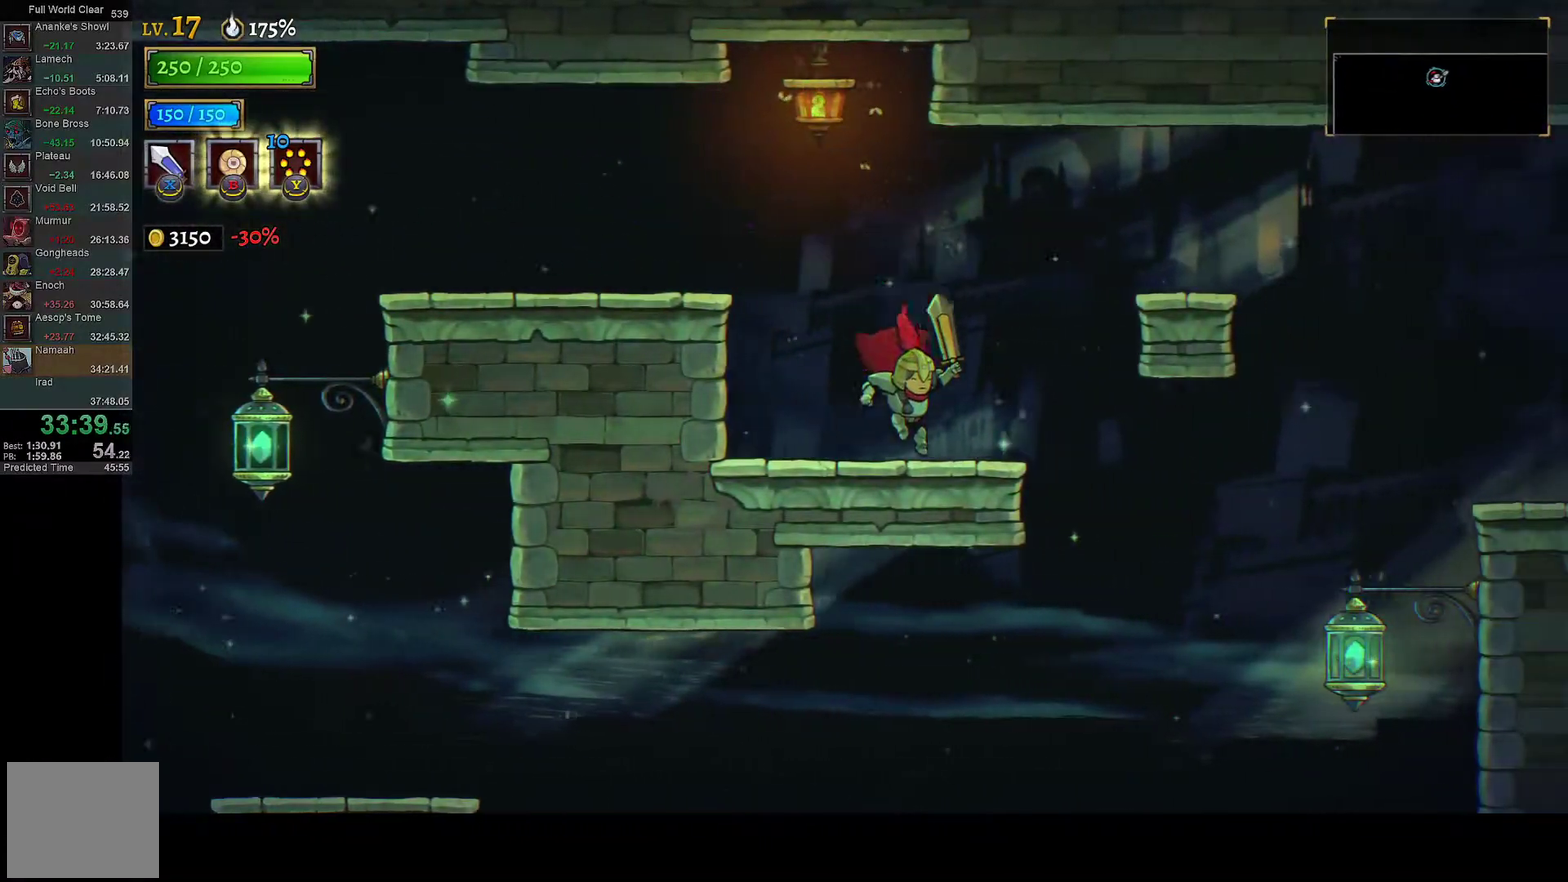
{"buttons": ["DPAD_RIGHT"], "left_stick": "center", "right_stick": "center", "events": [[83, "R1", "down"], [300, "R1", "up"], [383, "DPAD_RIGHT", "up"], [500, "DPAD_RIGHT", "down"]]}
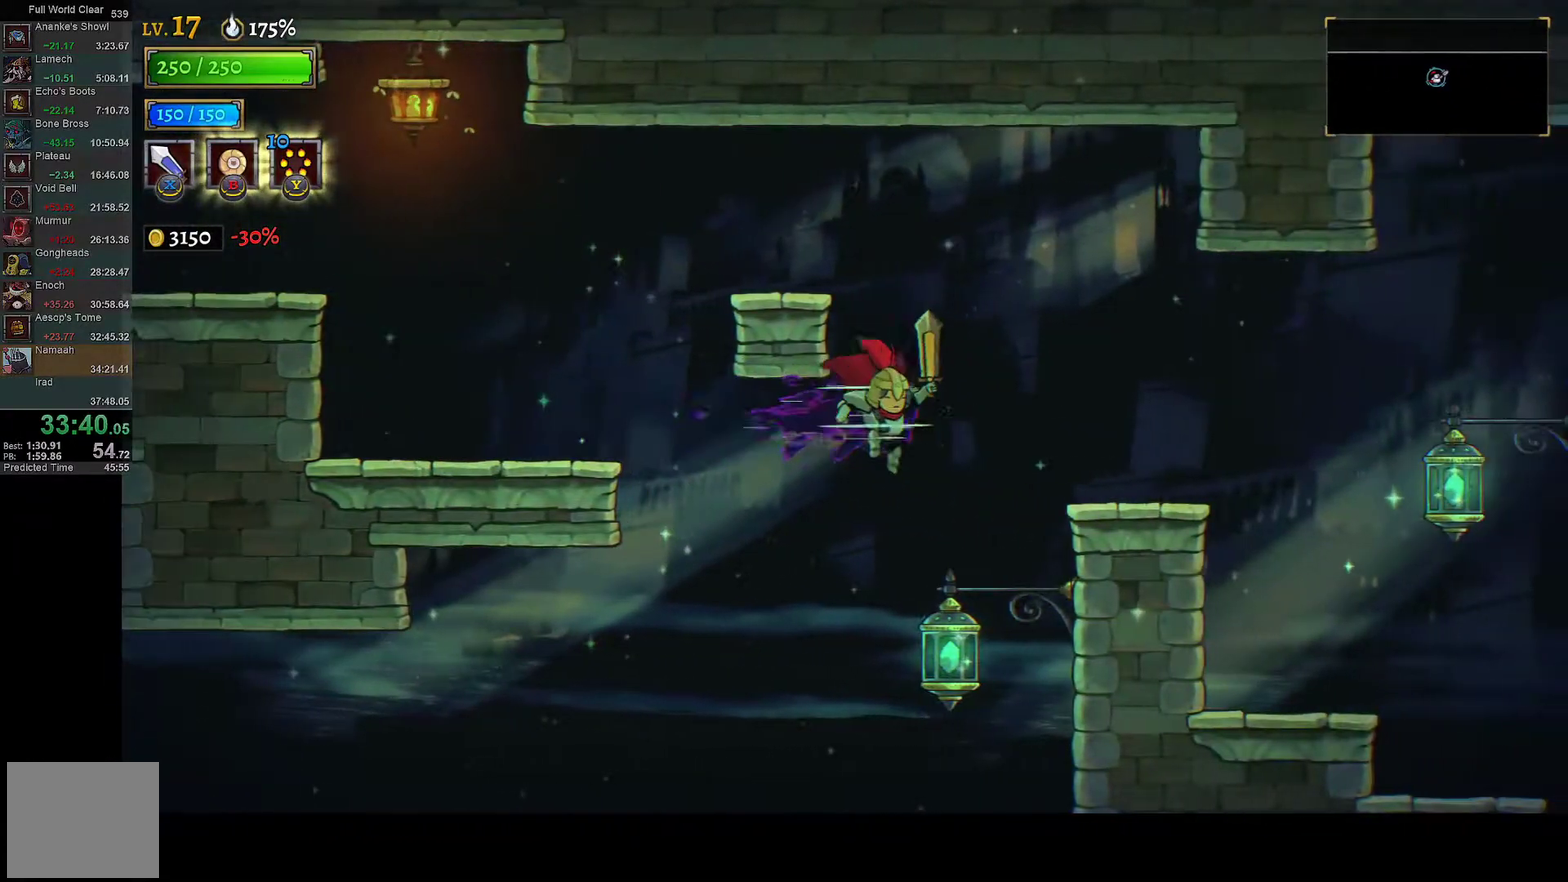
{"buttons": ["DPAD_RIGHT"], "left_stick": "center", "right_stick": "center", "events": [[100, "R2", "down"], [183, "R2", "up"], [250, "R1", "down"], [500, "R1", "up"]]}
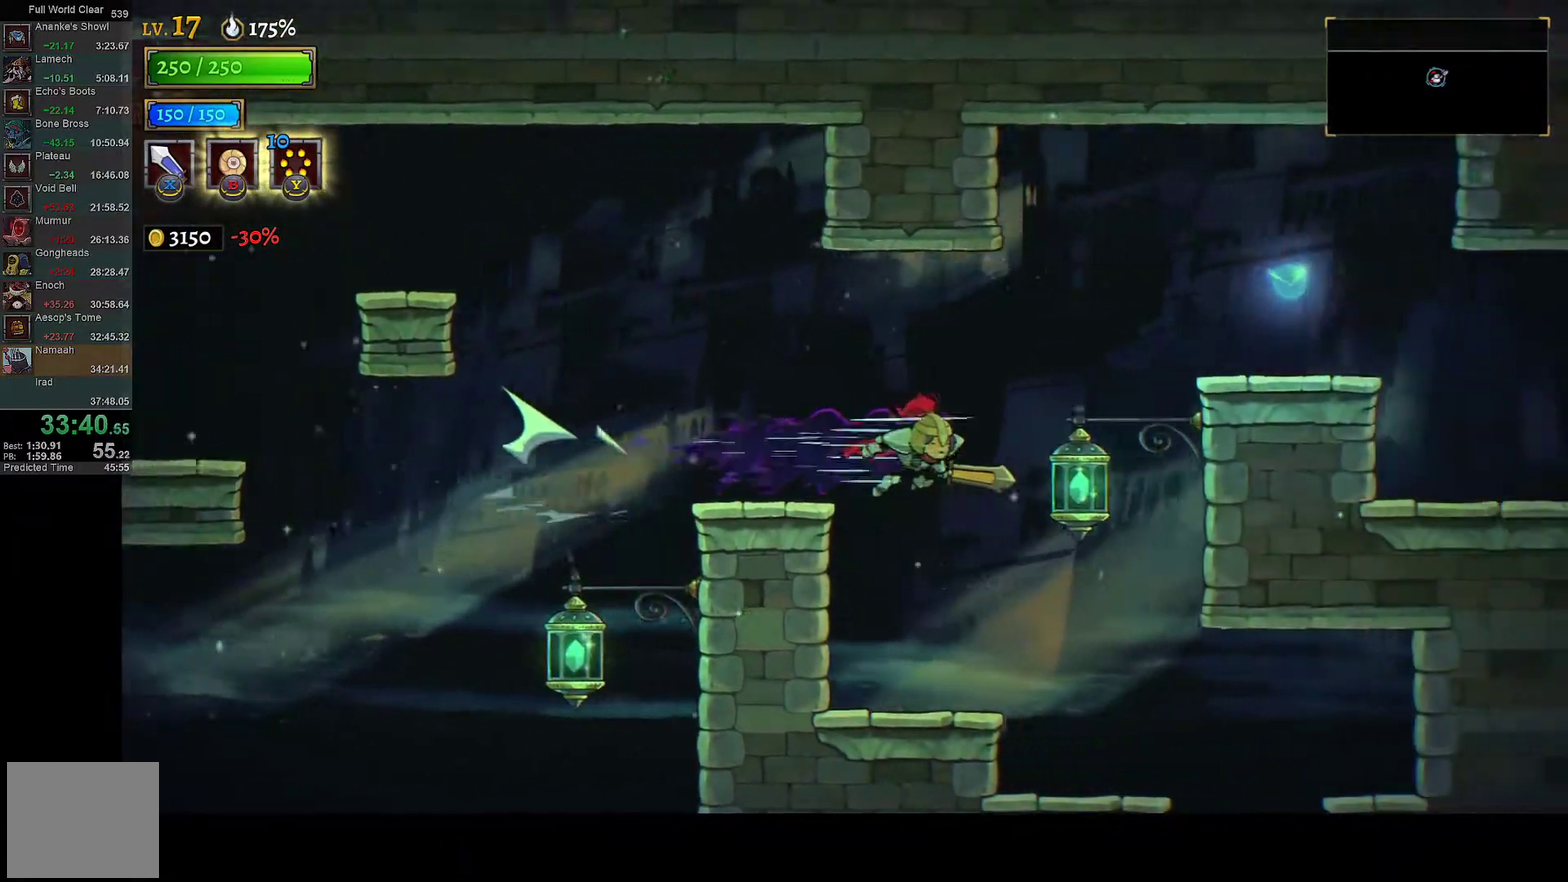
{"buttons": ["R1", "DPAD_RIGHT"], "left_stick": "center", "right_stick": "center", "events": [[67, "R2", "down"], [150, "R2", "up"], [233, "R1", "down"]]}
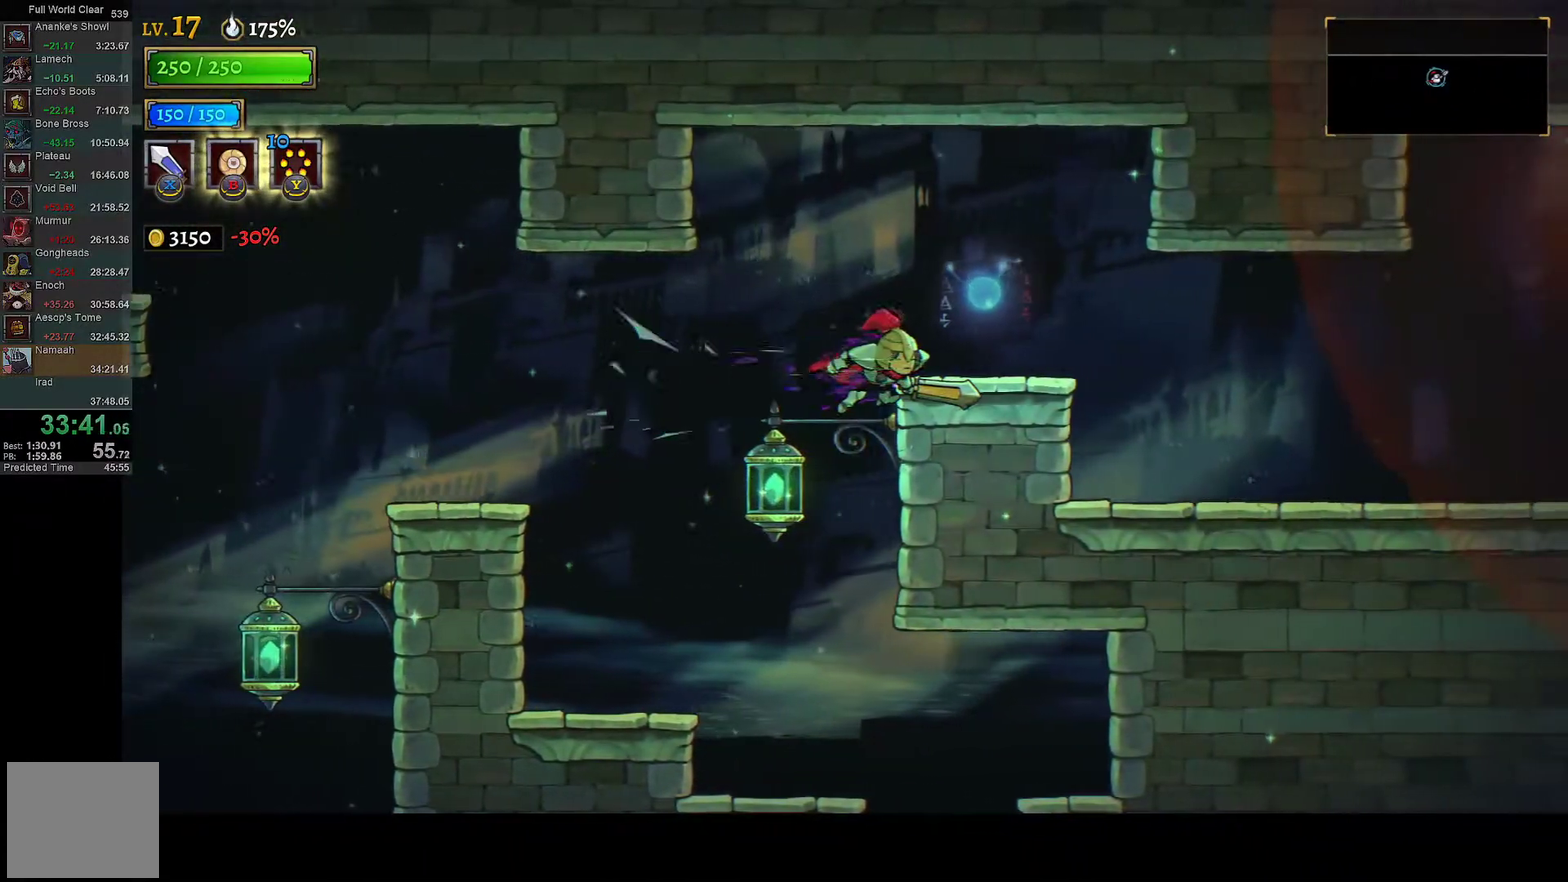
{"buttons": ["R1", "DPAD_RIGHT"], "left_stick": "center", "right_stick": "center", "events": [[50, "R1", "up"], [167, "R2", "down"], [283, "R2", "up"], [333, "R1", "down"]]}
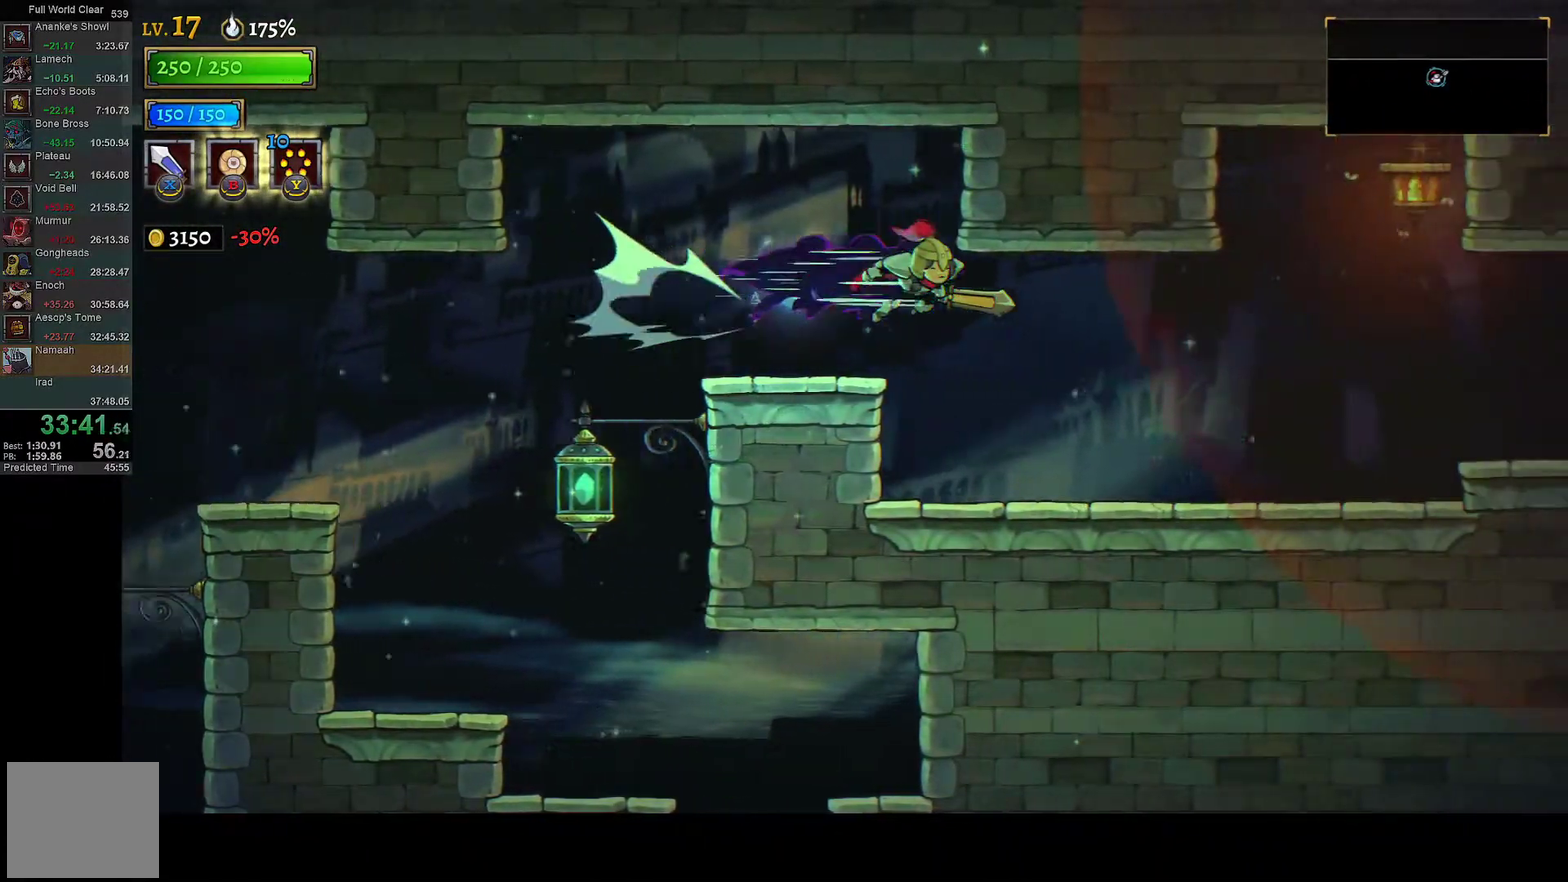
{"buttons": ["DPAD_RIGHT"], "left_stick": "center", "right_stick": "center", "events": [[233, "R1", "up"]]}
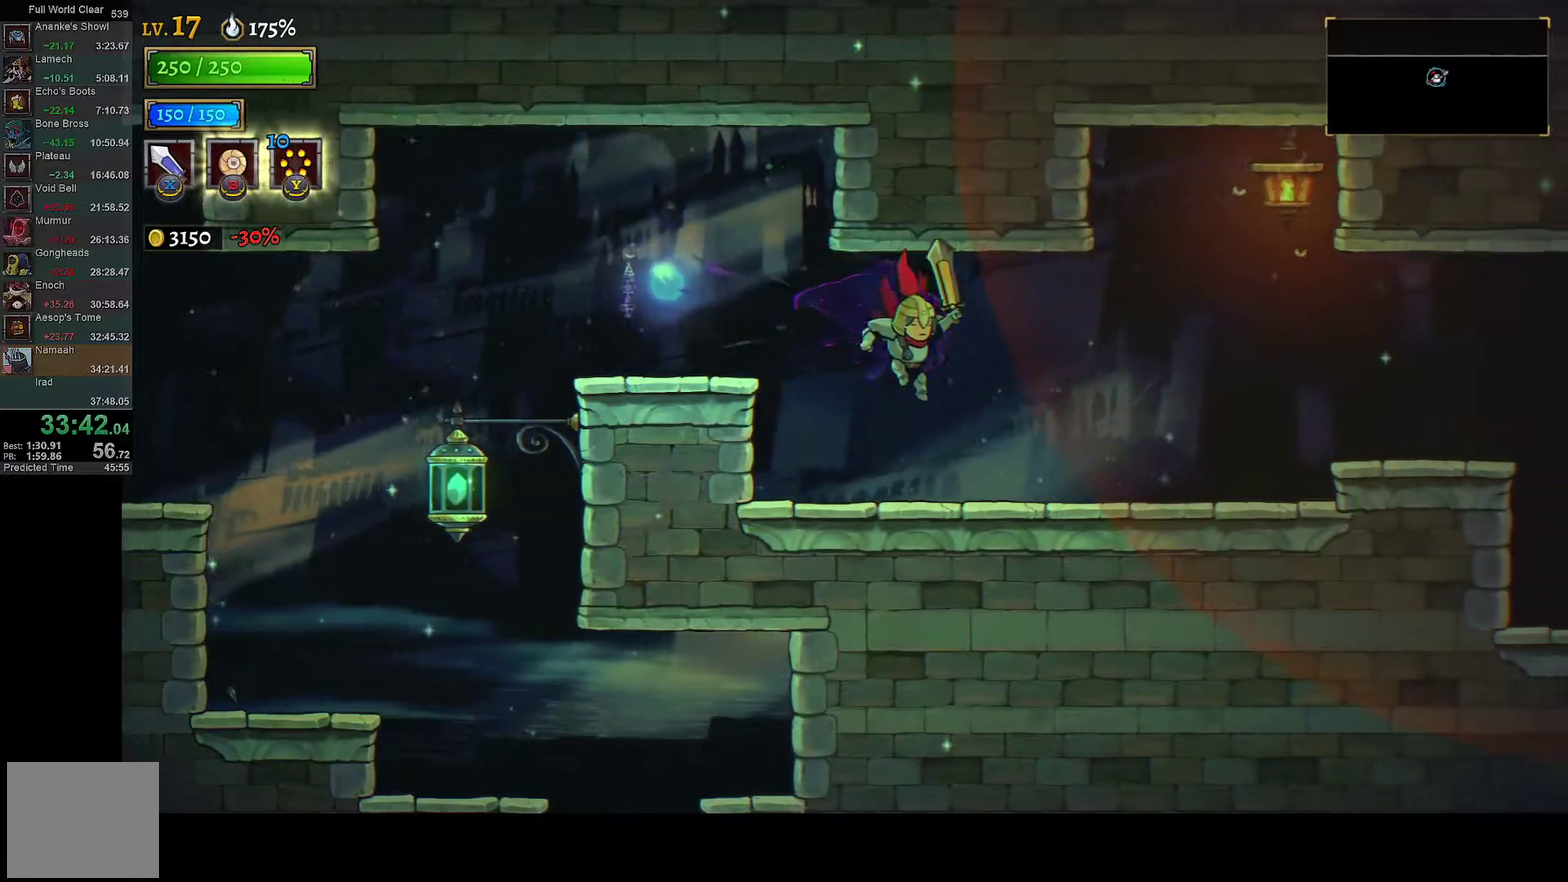
{"buttons": ["DPAD_RIGHT"], "left_stick": "center", "right_stick": "center", "events": [[267, "R1", "down"], [400, "R1", "up"]]}
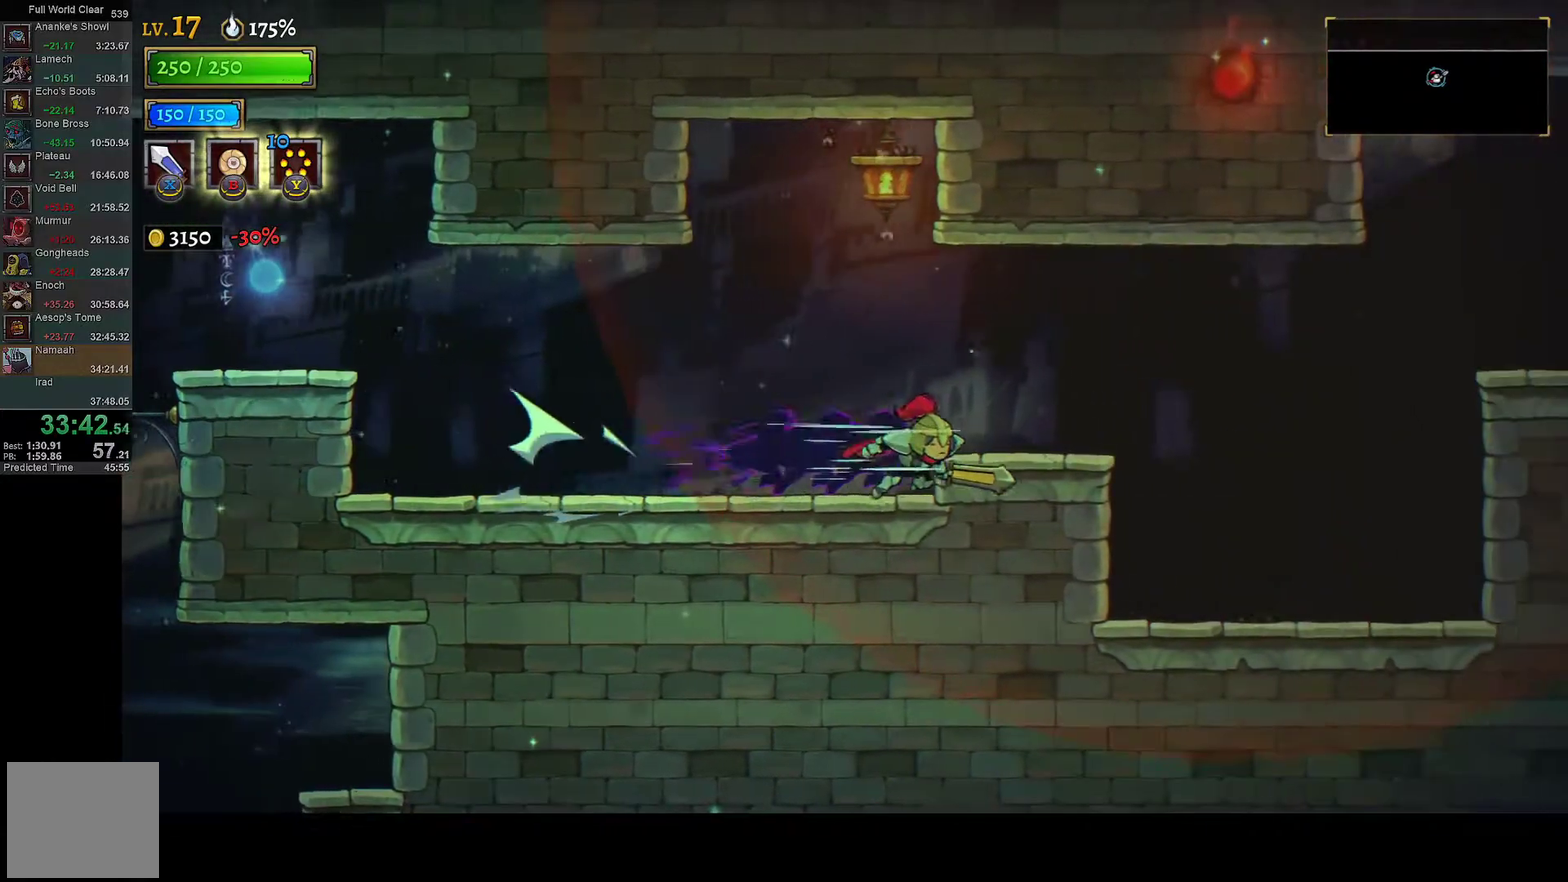
{"buttons": ["R1", "DPAD_RIGHT"], "left_stick": "center", "right_stick": "center", "events": [[67, "A", "down"], [150, "A", "up"], [267, "R1", "down"]]}
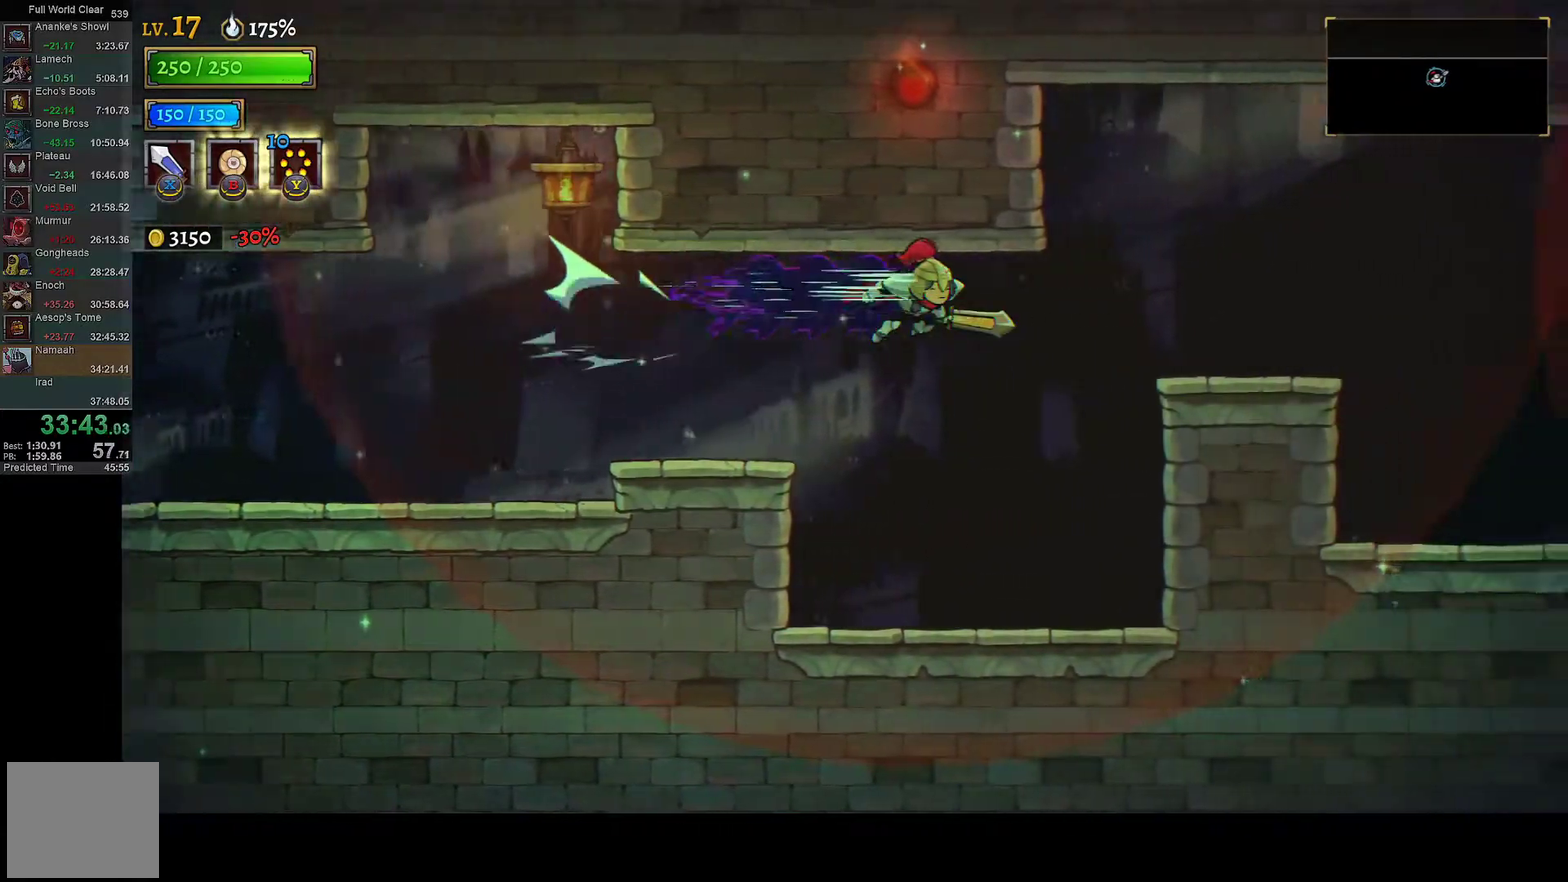
{"buttons": ["R1", "DPAD_RIGHT"], "left_stick": "center", "right_stick": "center", "events": [[250, "R1", "up"], [500, "R1", "down"]]}
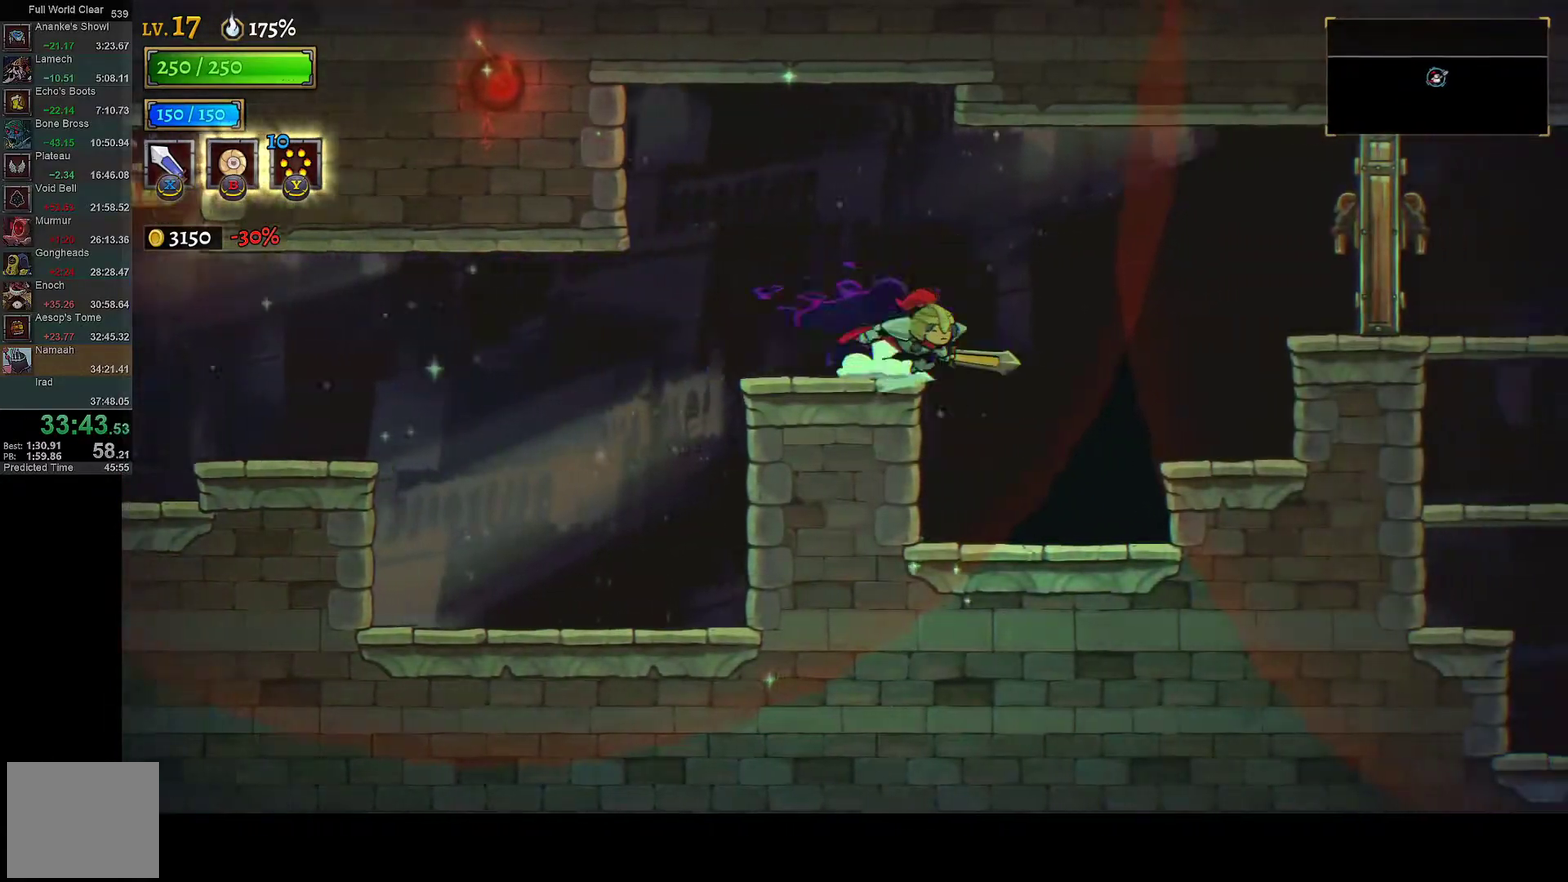
{"buttons": [], "left_stick": "center", "right_stick": "center", "events": [[233, "X", "down"], [267, "R1", "up"], [333, "X", "up"], [467, "DPAD_RIGHT", "up"]]}
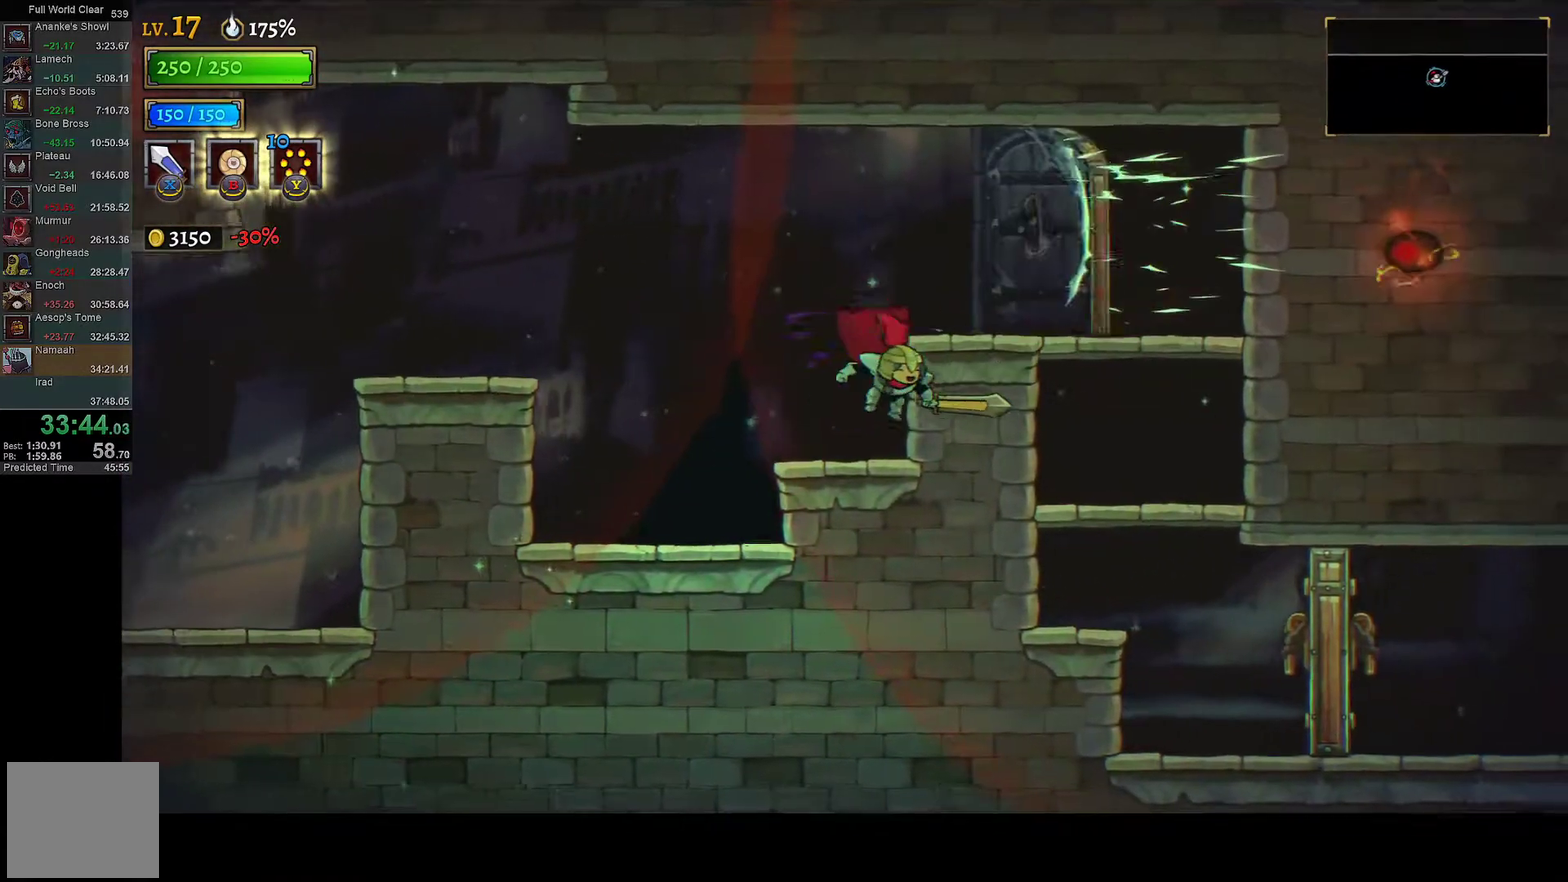
{"buttons": ["DPAD_DOWN", "DPAD_RIGHT"], "left_stick": "center", "right_stick": "center", "events": [[17, "DPAD_LEFT", "down"], [183, "A", "down"], [217, "DPAD_LEFT", "up"], [267, "DPAD_RIGHT", "down"], [467, "A", "up"], [500, "DPAD_DOWN", "down"]]}
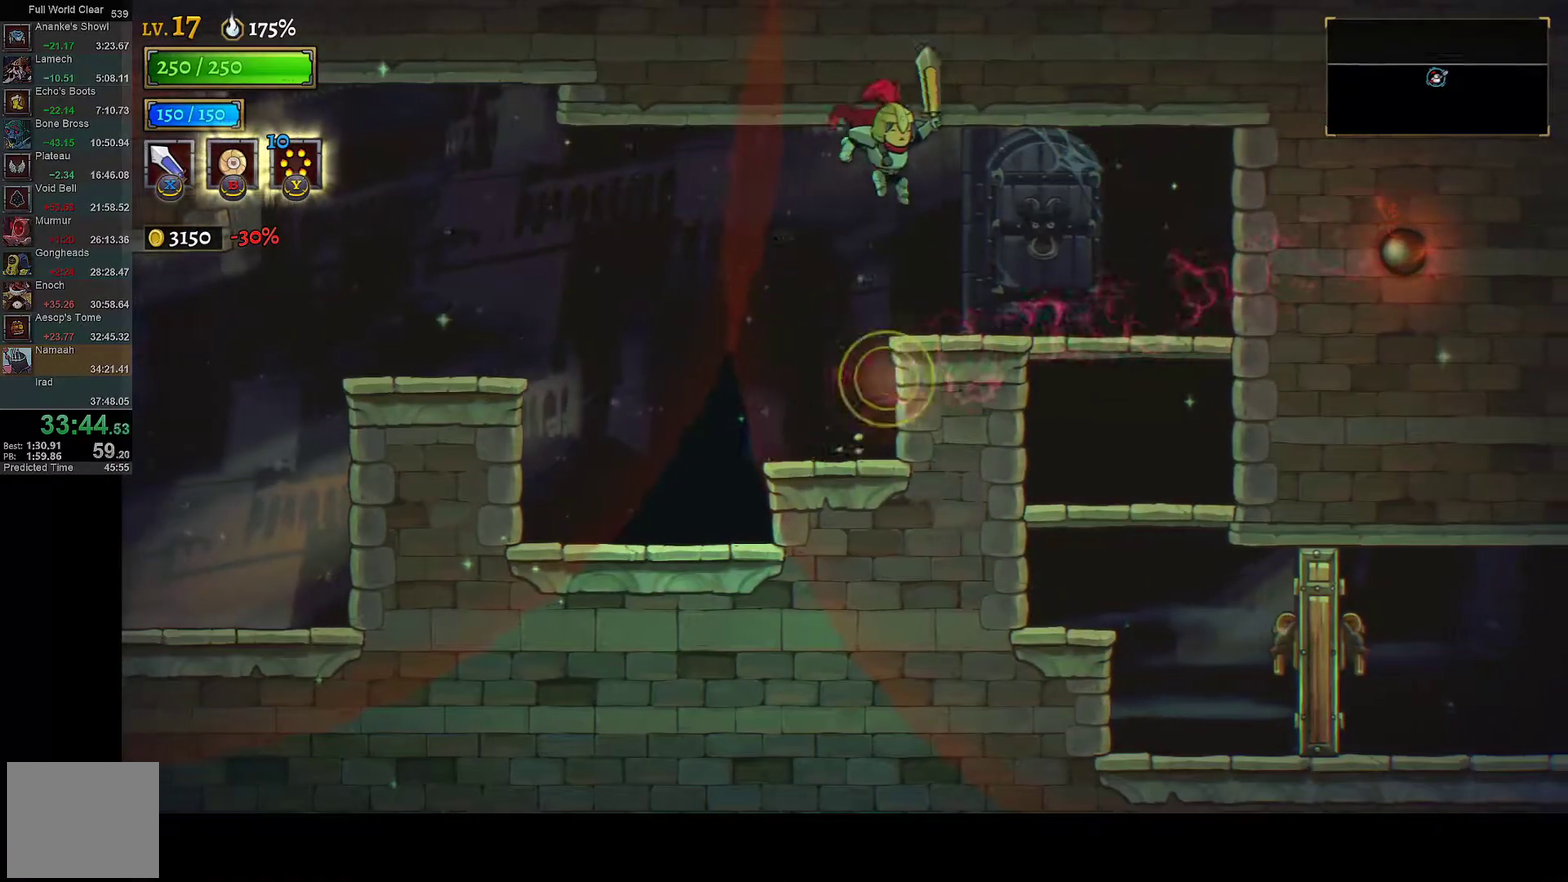
{"buttons": ["A", "DPAD_DOWN"], "left_stick": "center", "right_stick": "center", "events": [[267, "DPAD_DOWN", "up"], [433, "DPAD_DOWN", "down"], [467, "DPAD_RIGHT", "up"], [500, "A", "down"]]}
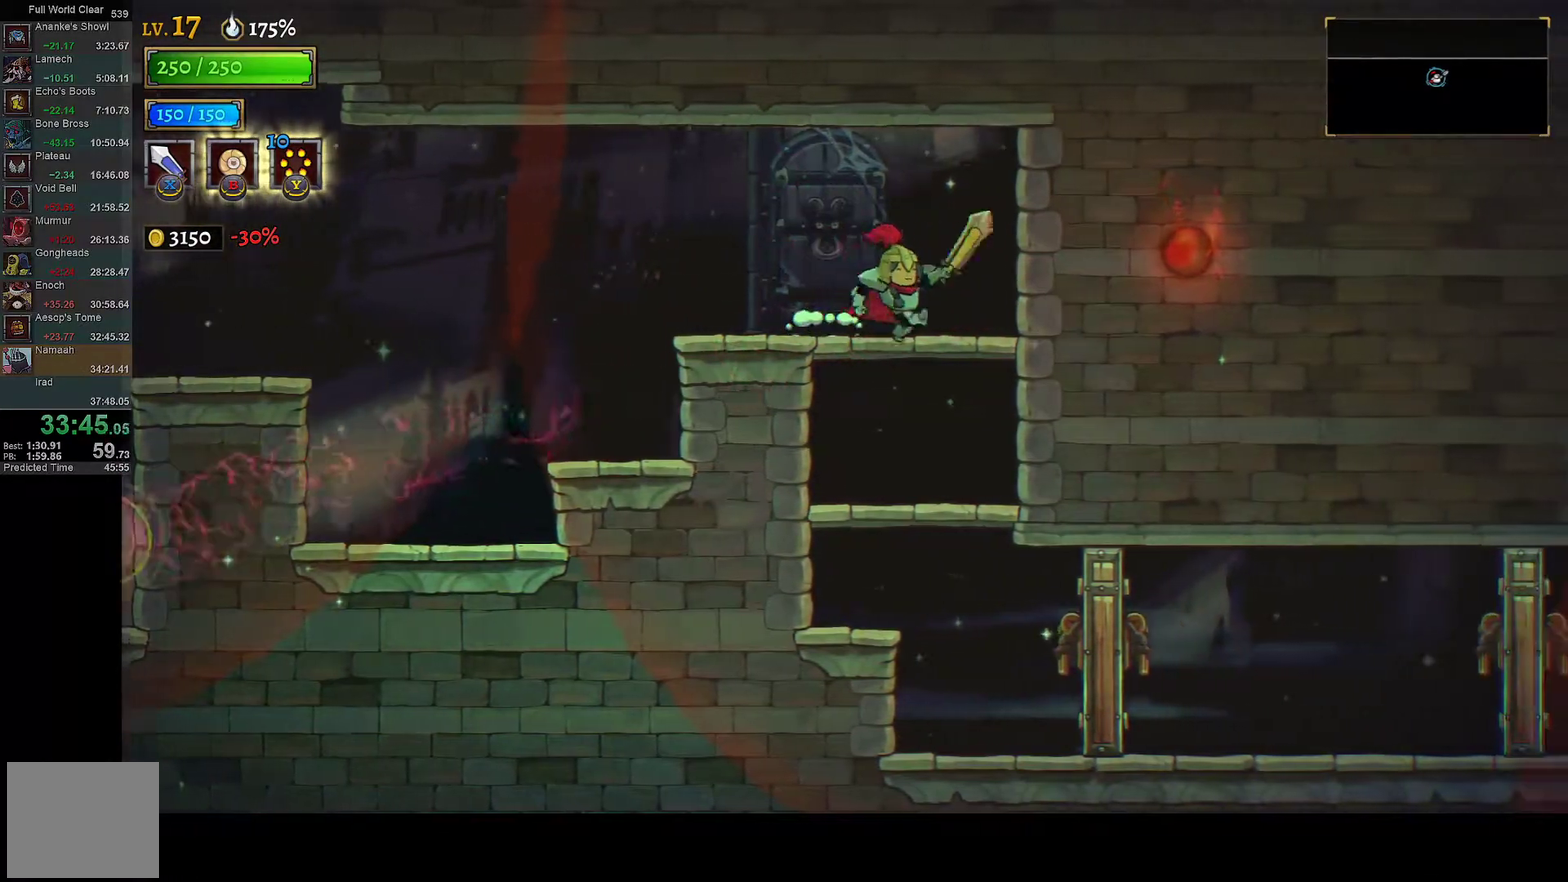
{"buttons": ["A", "DPAD_DOWN"], "left_stick": "center", "right_stick": "center", "events": [[83, "A", "up"], [467, "A", "down"]]}
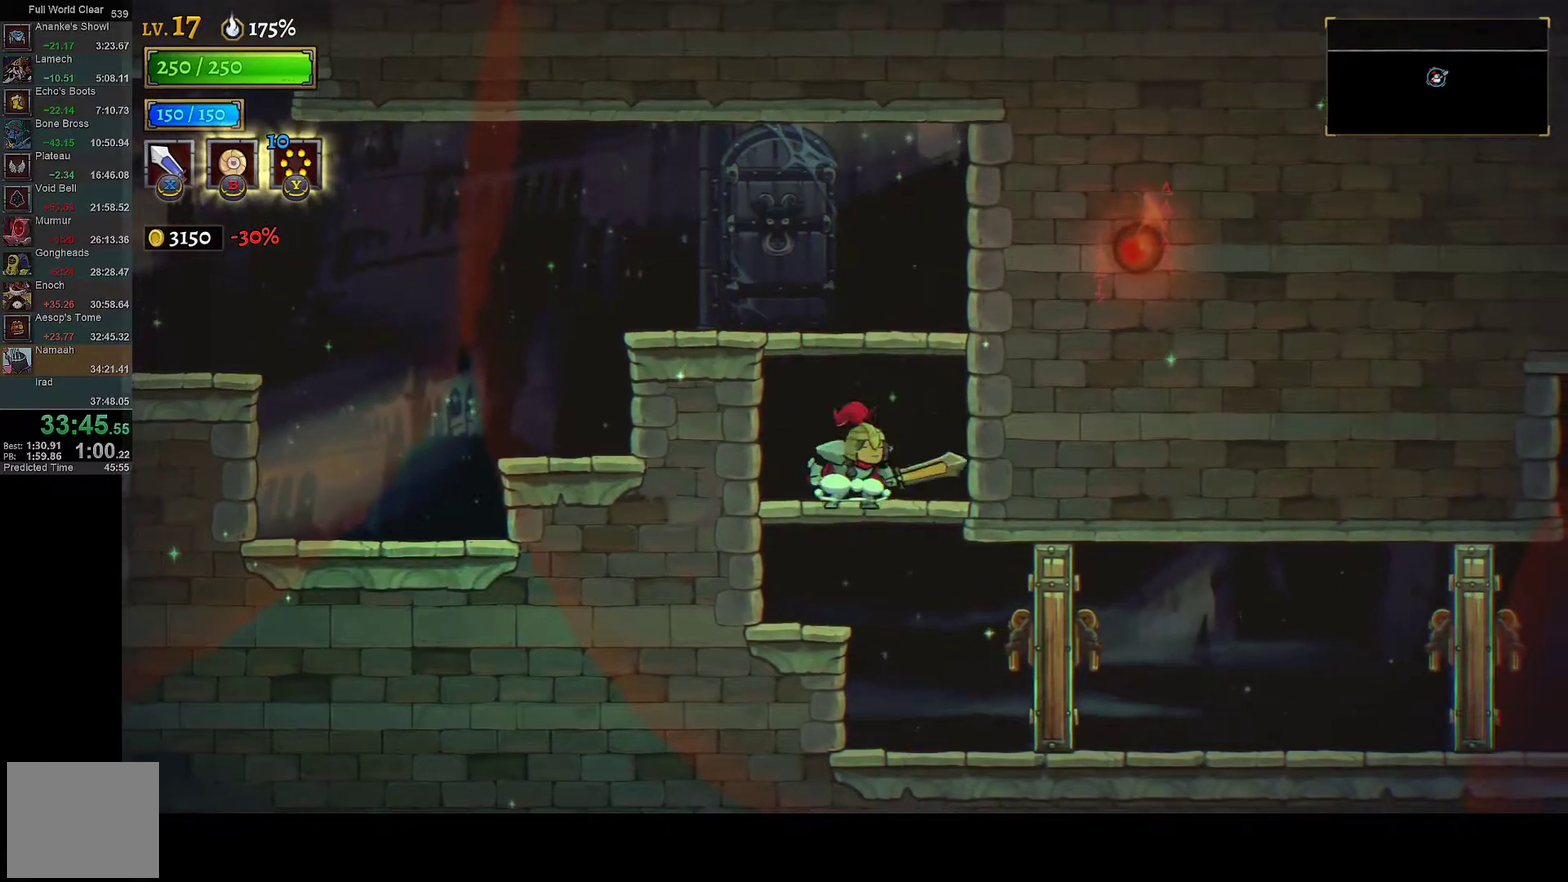
{"buttons": ["R1", "DPAD_RIGHT"], "left_stick": "center", "right_stick": "center", "events": [[33, "A", "up"], [83, "DPAD_RIGHT", "down"], [233, "DPAD_DOWN", "up"], [267, "X", "down"], [350, "X", "up"], [400, "R1", "down"]]}
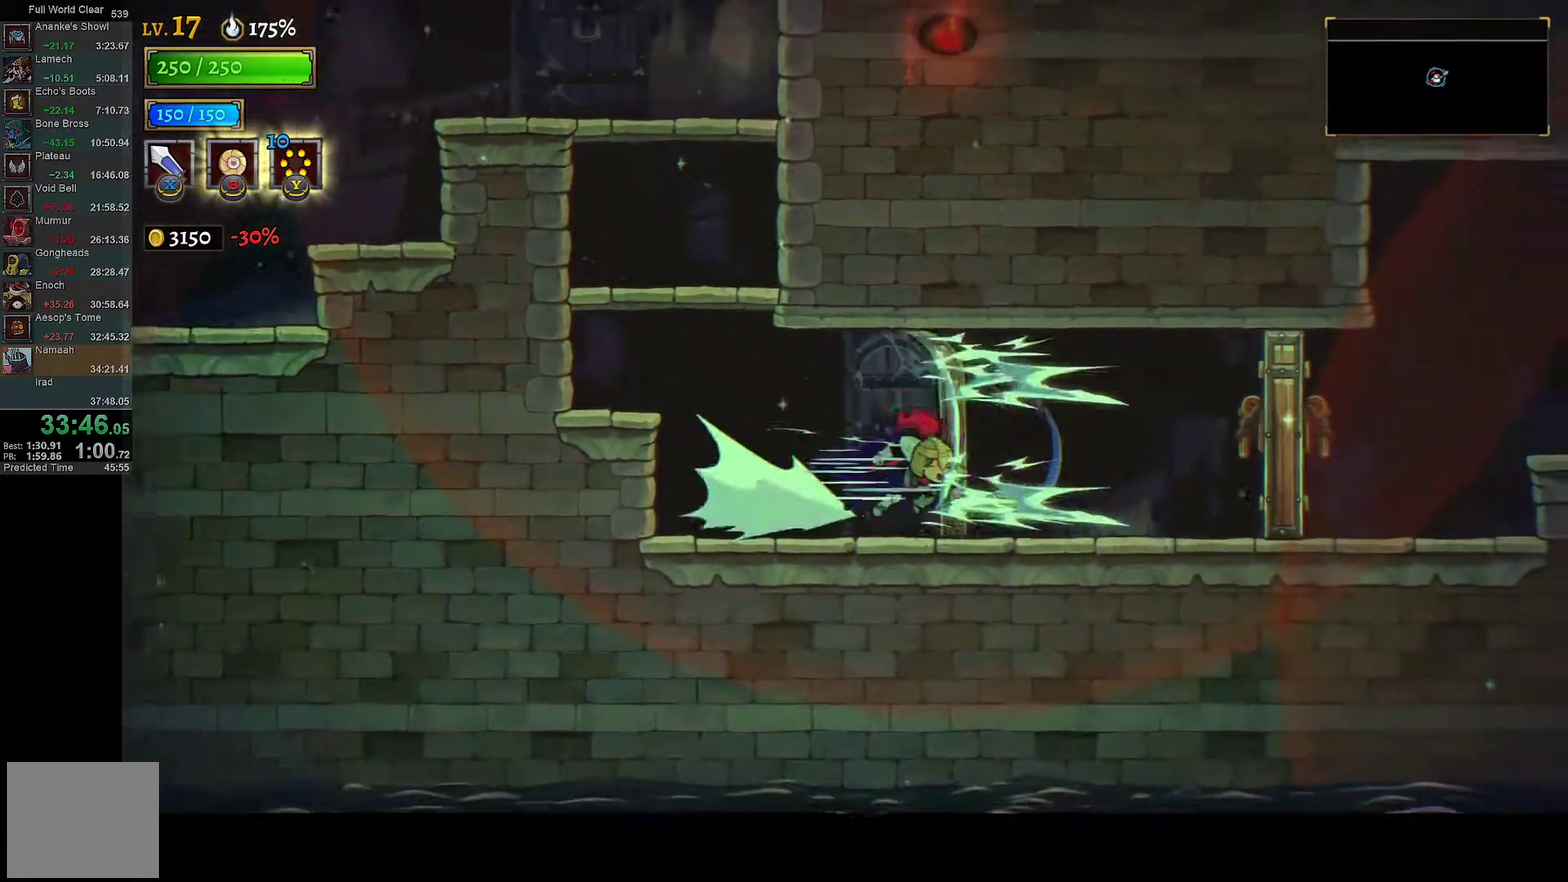
{"buttons": ["A", "DPAD_RIGHT"], "left_stick": "center", "right_stick": "center", "events": [[167, "R1", "up"], [250, "X", "down"], [350, "X", "up"], [483, "A", "down"]]}